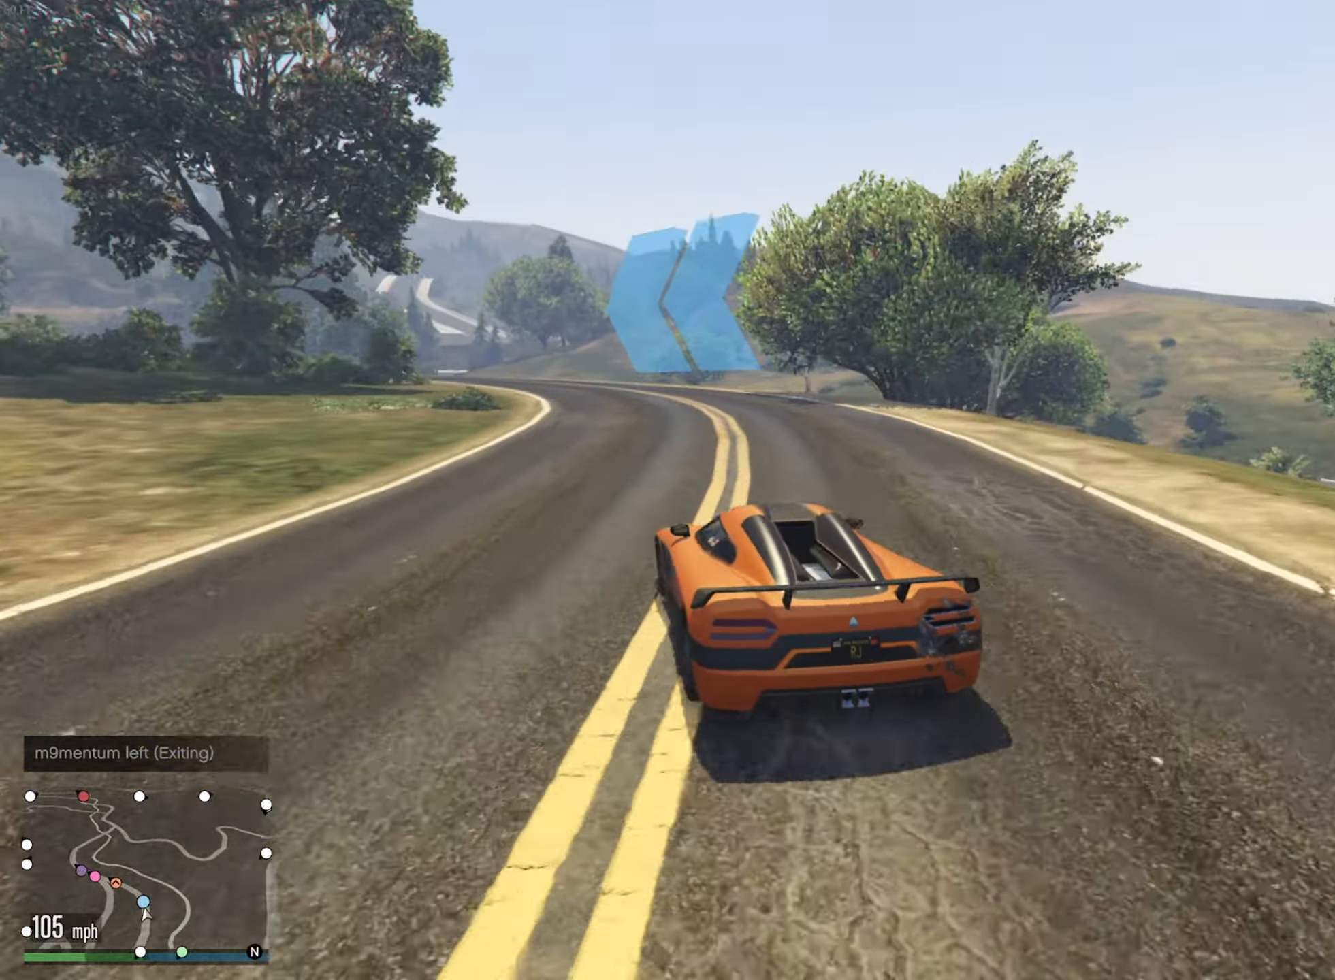
Gameplay with a controller (Xbox layout); each line is a JSON object with the inputs held at the frame after it. "events" lists button and stick changes between this image and that frame as [ms after this image, input, new state], when the widget could be followed in between. Not read: HOME.
{"buttons": ["R2"], "left_stick": "left", "right_stick": "center", "events": [[83, "left_stick", "left"], [216, "left_stick", "center"], [366, "left_stick", "left"]]}
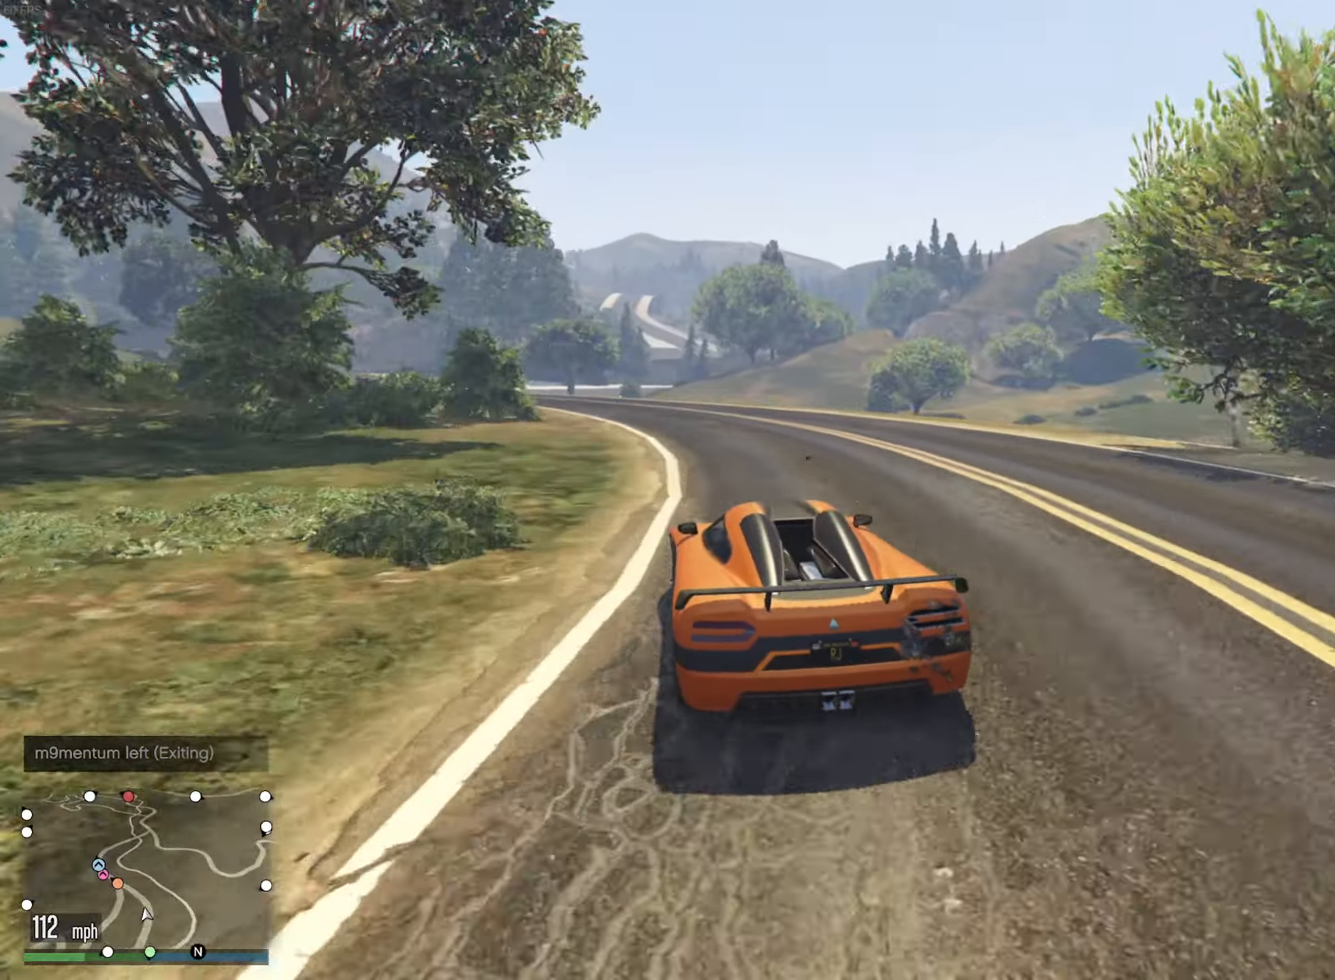
{"buttons": ["R2"], "left_stick": "center", "right_stick": "center", "events": [[100, "left_stick", "center"], [250, "left_stick", "left"], [466, "left_stick", "center"]]}
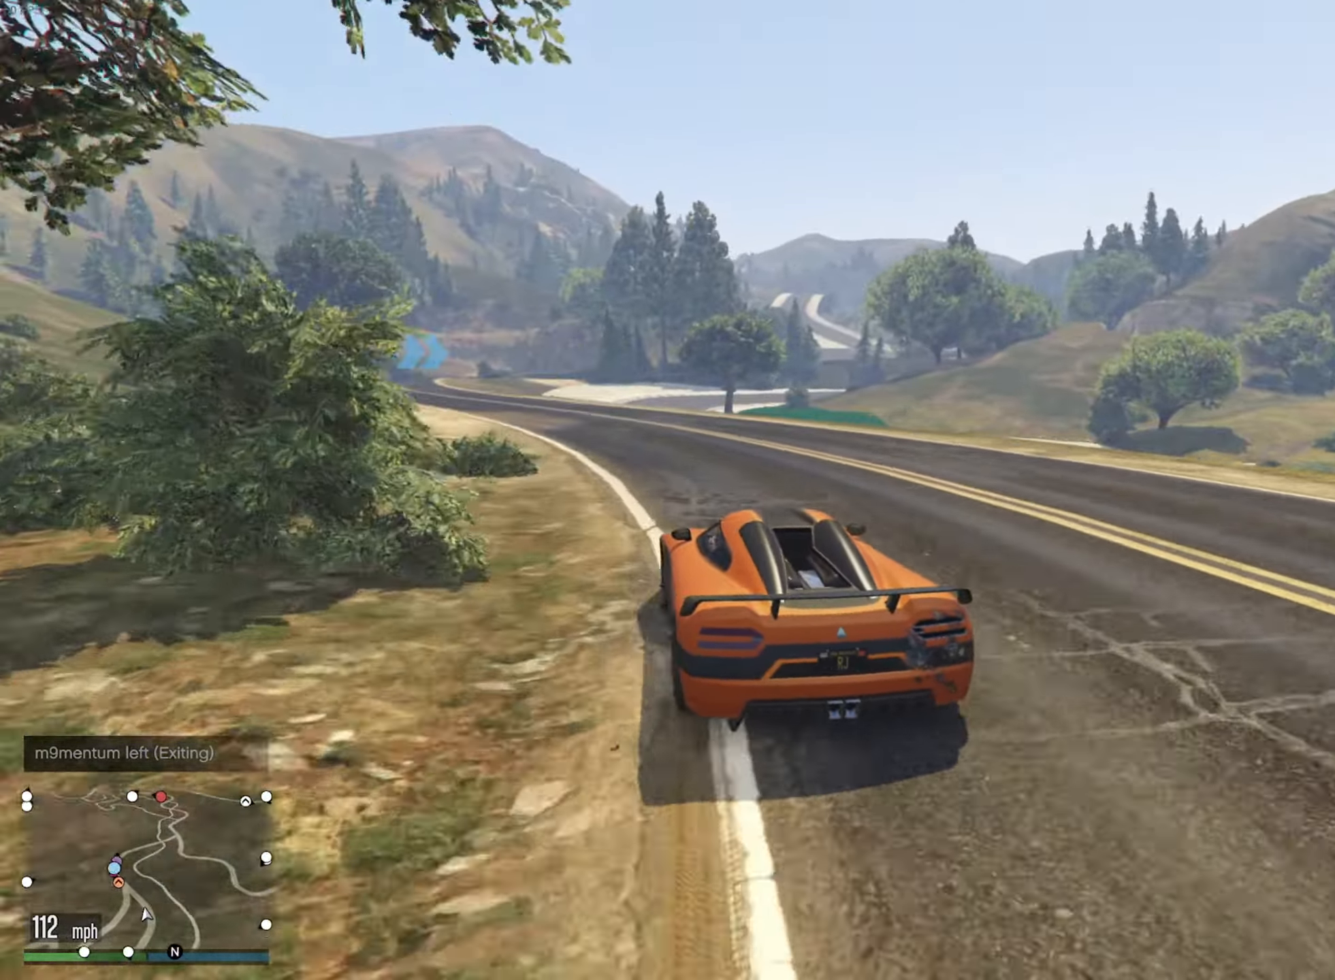
{"buttons": ["R2"], "left_stick": "center", "right_stick": "center", "events": [[66, "left_stick", "left"], [200, "left_stick", "center"], [300, "left_stick", "left"], [450, "left_stick", "center"]]}
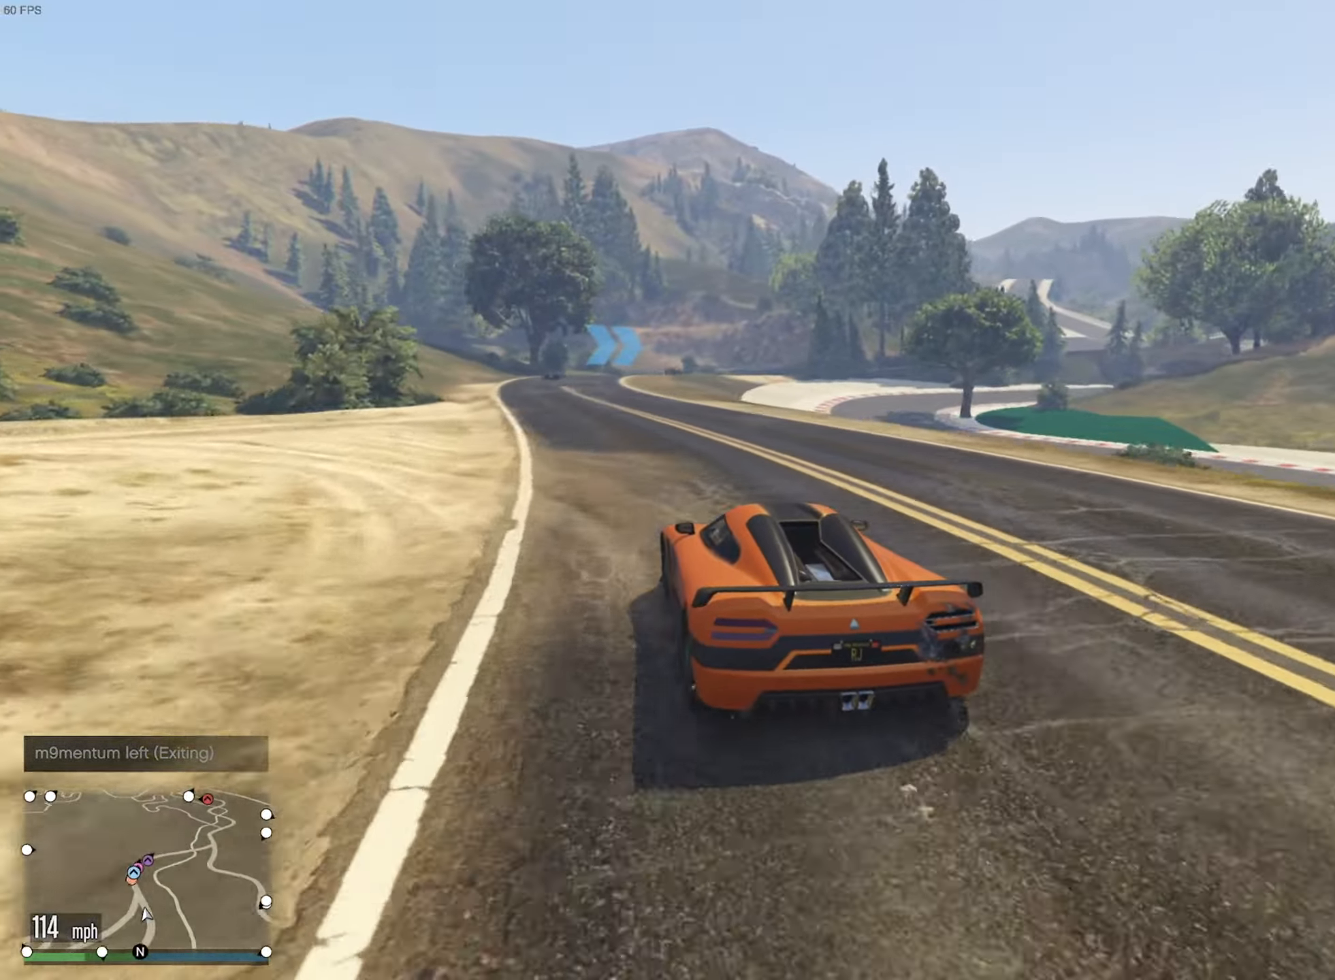
{"buttons": ["R2"], "left_stick": "center", "right_stick": "center", "events": [[50, "left_stick", "left"], [200, "left_stick", "center"]]}
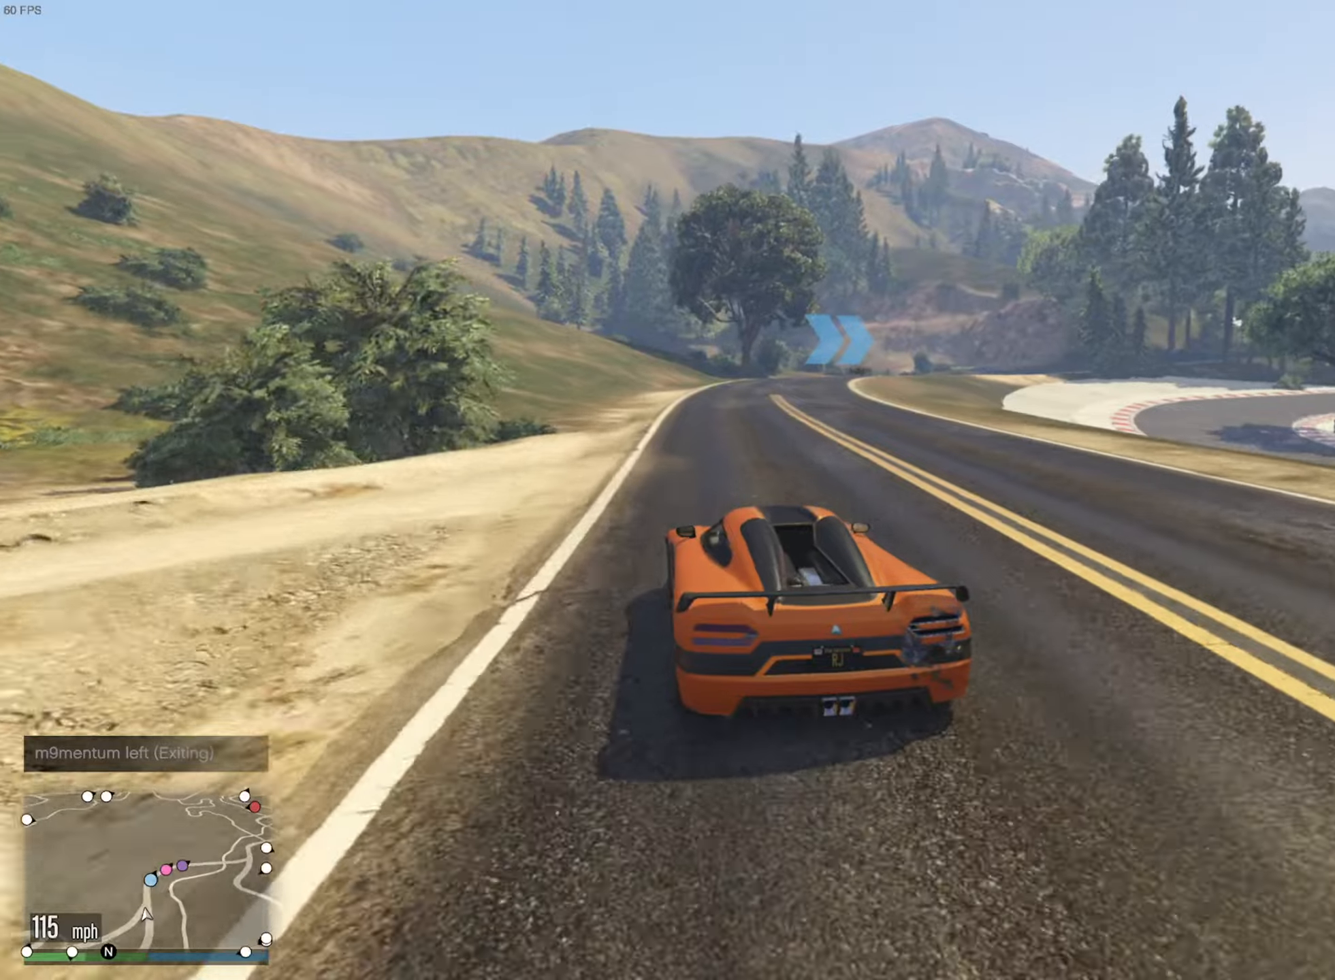
{"buttons": ["R2"], "left_stick": "center", "right_stick": "center", "events": [[167, "left_stick", "down-right"], [317, "left_stick", "center"]]}
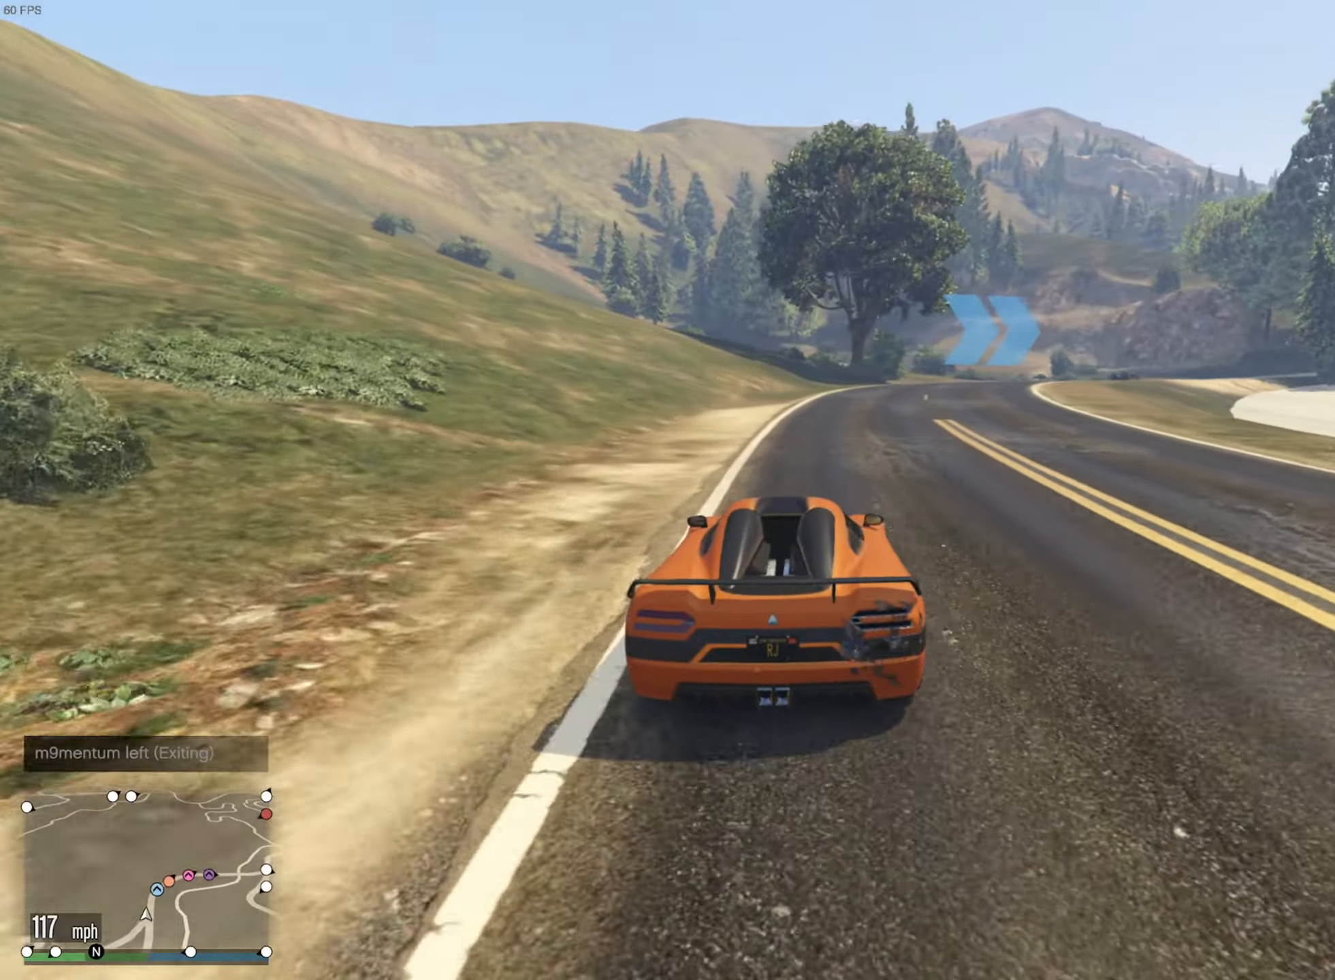
{"buttons": ["R2"], "left_stick": "down-right", "right_stick": "center", "events": [[50, "left_stick", "down-right"], [217, "left_stick", "center"], [317, "left_stick", "down-right"]]}
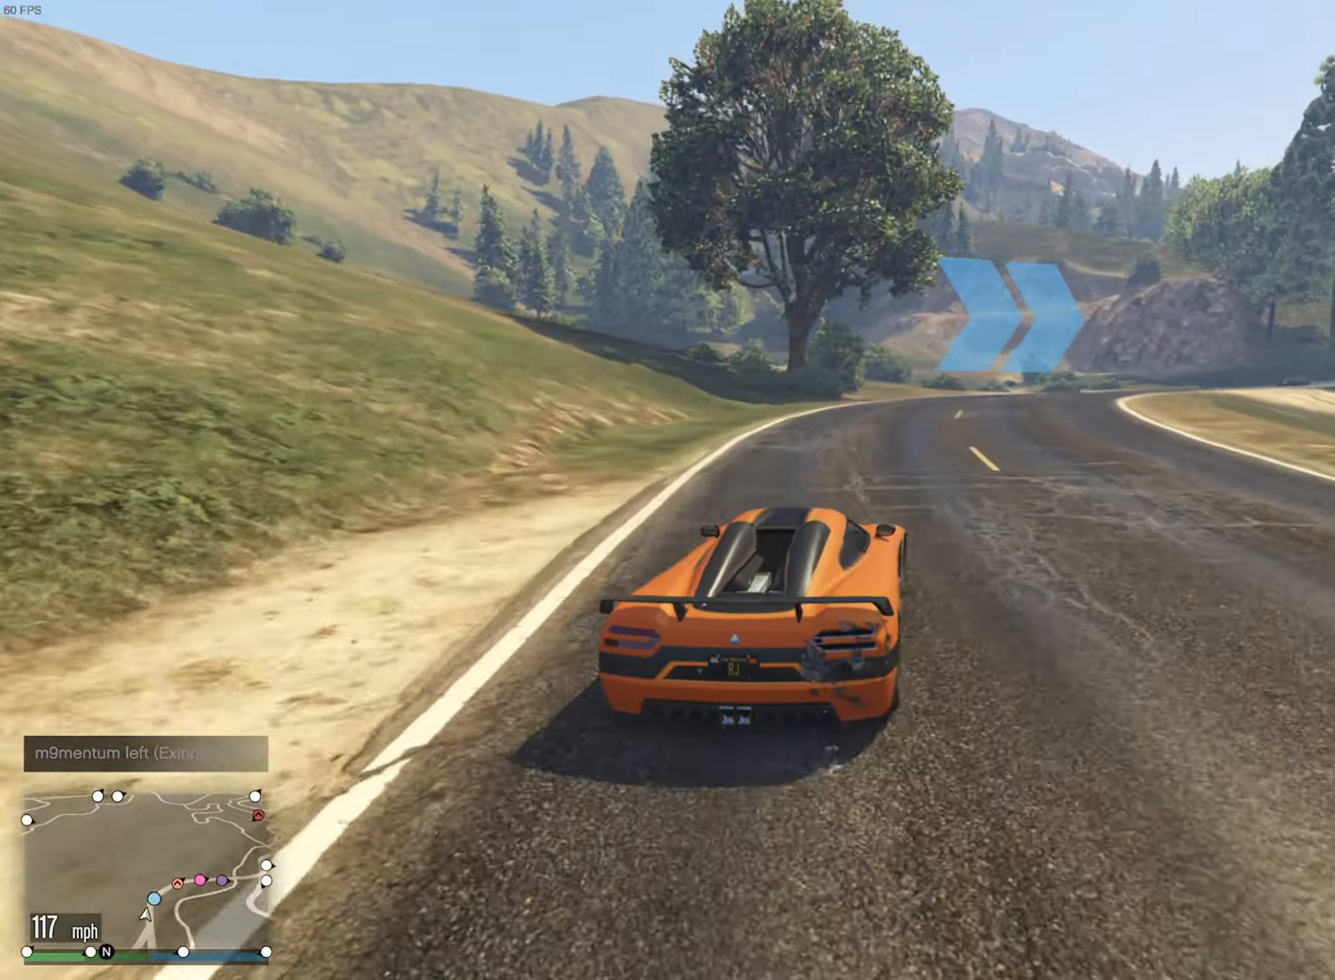
{"buttons": ["R2"], "left_stick": "down-right", "right_stick": "center", "events": [[100, "left_stick", "center"], [217, "left_stick", "down-right"]]}
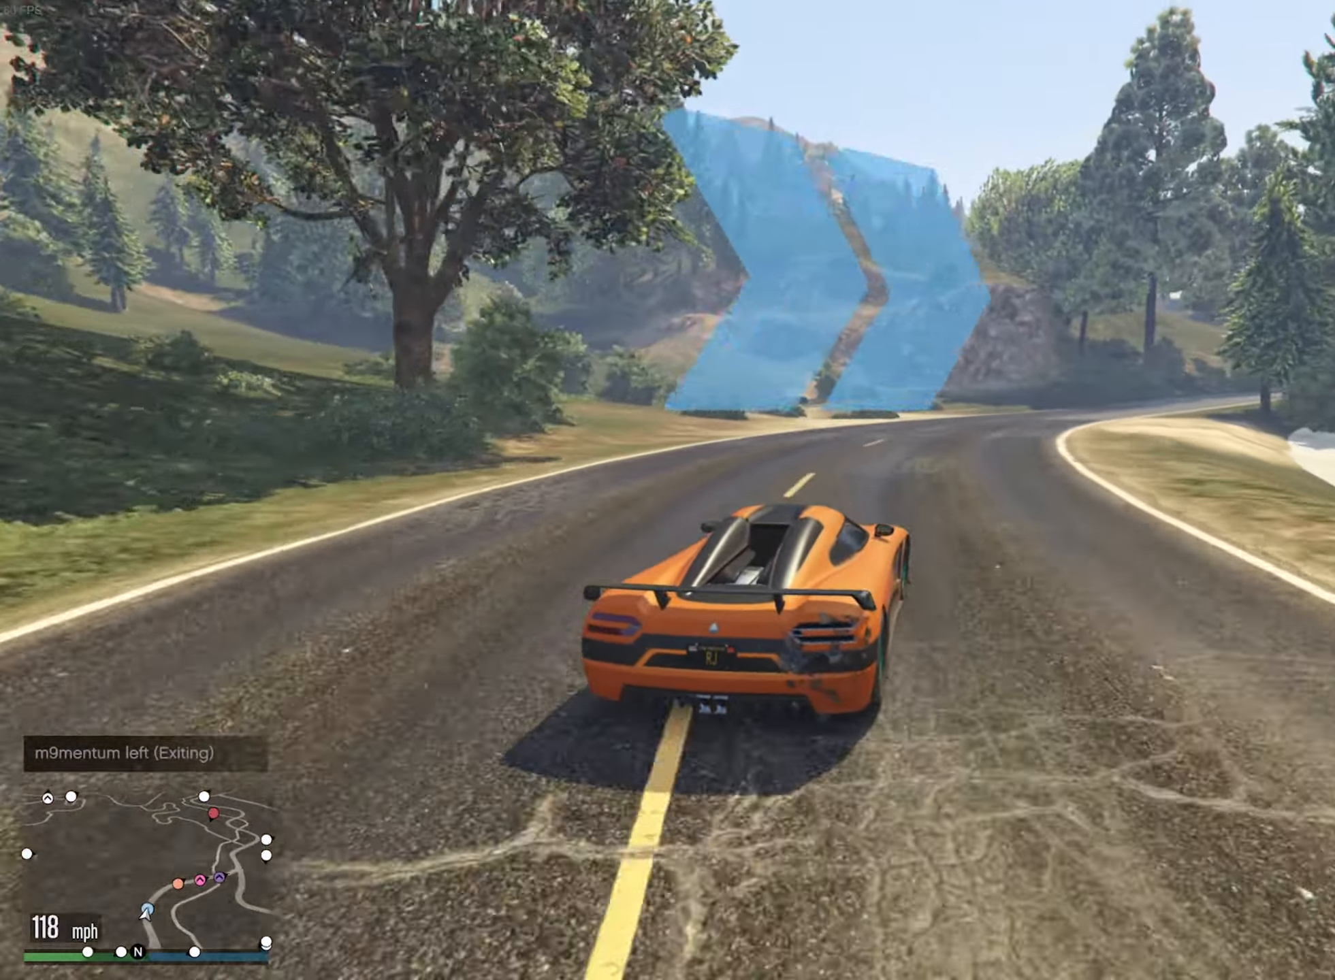
{"buttons": ["R2"], "left_stick": "center", "right_stick": "center", "events": [[33, "left_stick", "center"], [133, "left_stick", "down-right"], [450, "left_stick", "center"]]}
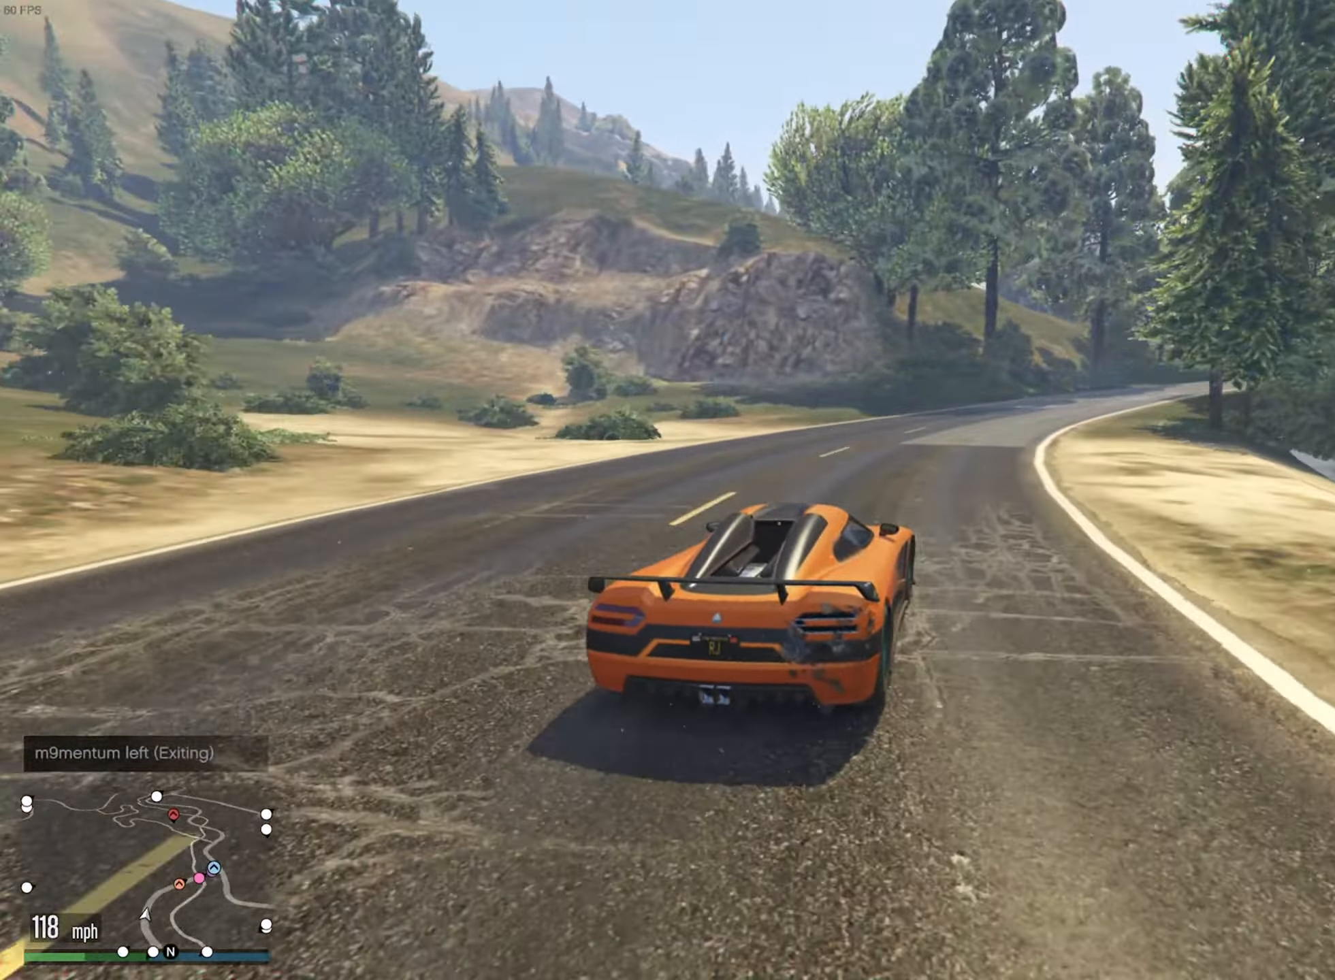
{"buttons": ["R2"], "left_stick": "down-right", "right_stick": "center", "events": [[83, "left_stick", "down-right"], [267, "left_stick", "center"], [367, "left_stick", "down-right"]]}
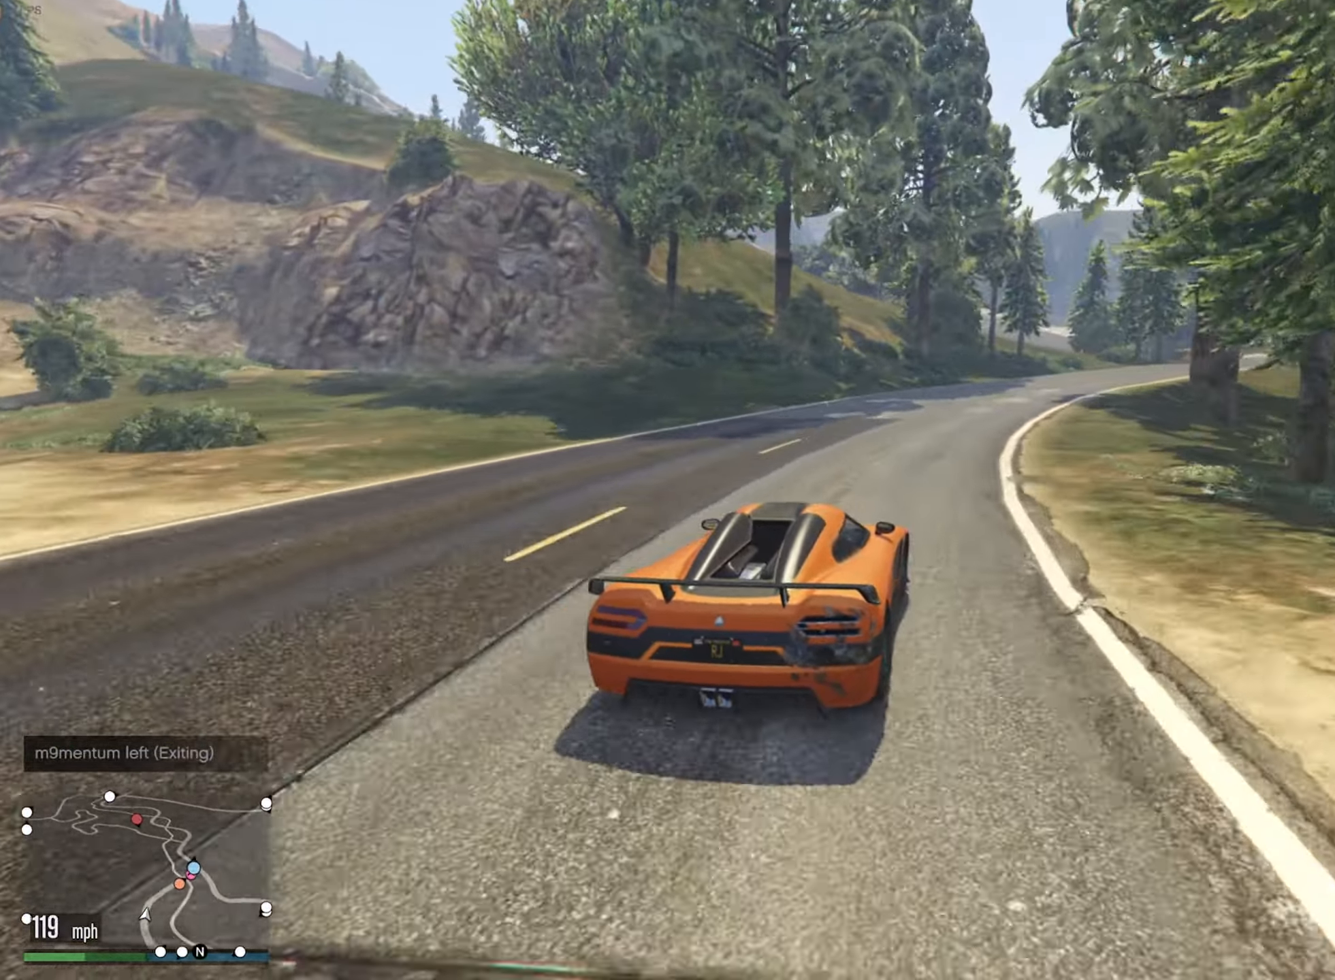
{"buttons": ["R2"], "left_stick": "center", "right_stick": "center", "events": [[33, "left_stick", "center"], [100, "left_stick", "down-right"], [233, "left_stick", "center"], [350, "left_stick", "down-right"], [467, "left_stick", "center"]]}
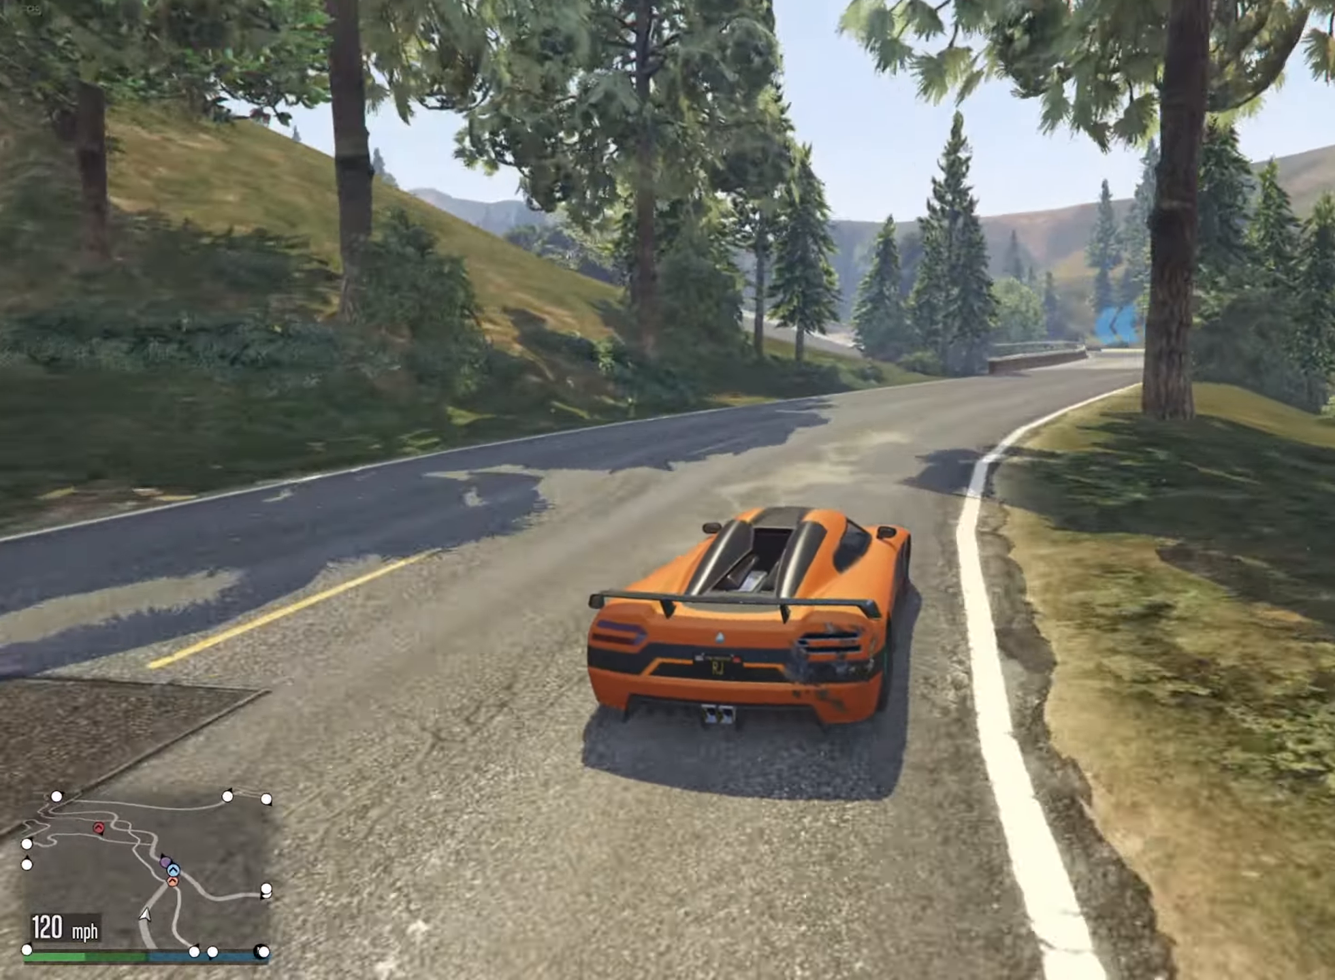
{"buttons": ["R2"], "left_stick": "center", "right_stick": "center", "events": [[67, "left_stick", "down-right"], [217, "left_stick", "center"], [317, "left_stick", "down-right"], [450, "left_stick", "center"]]}
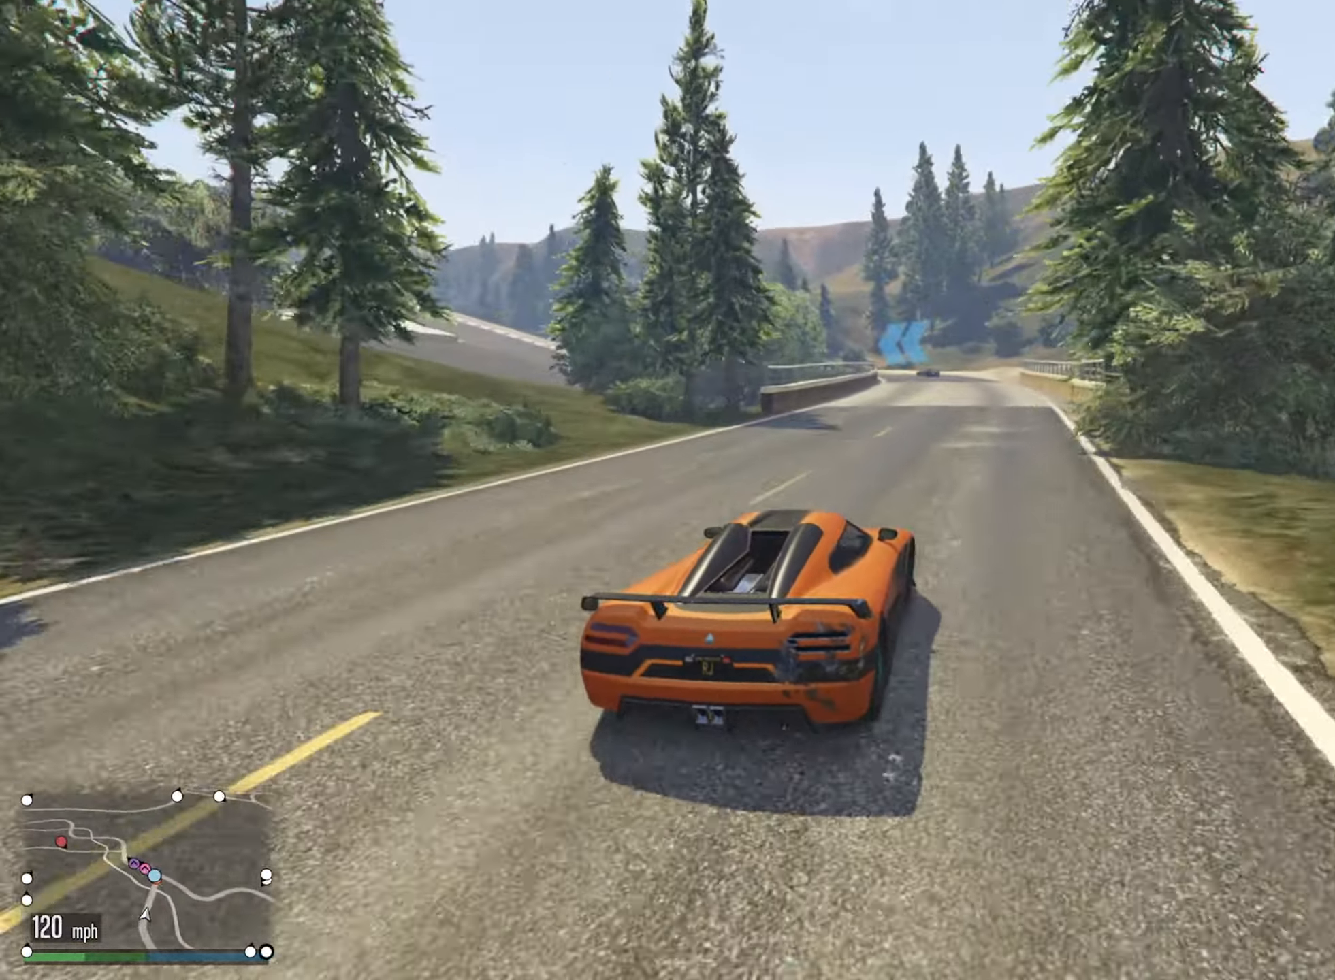
{"buttons": ["R2"], "left_stick": "center", "right_stick": "center", "events": [[67, "left_stick", "down-right"], [200, "left_stick", "right"], [350, "left_stick", "center"]]}
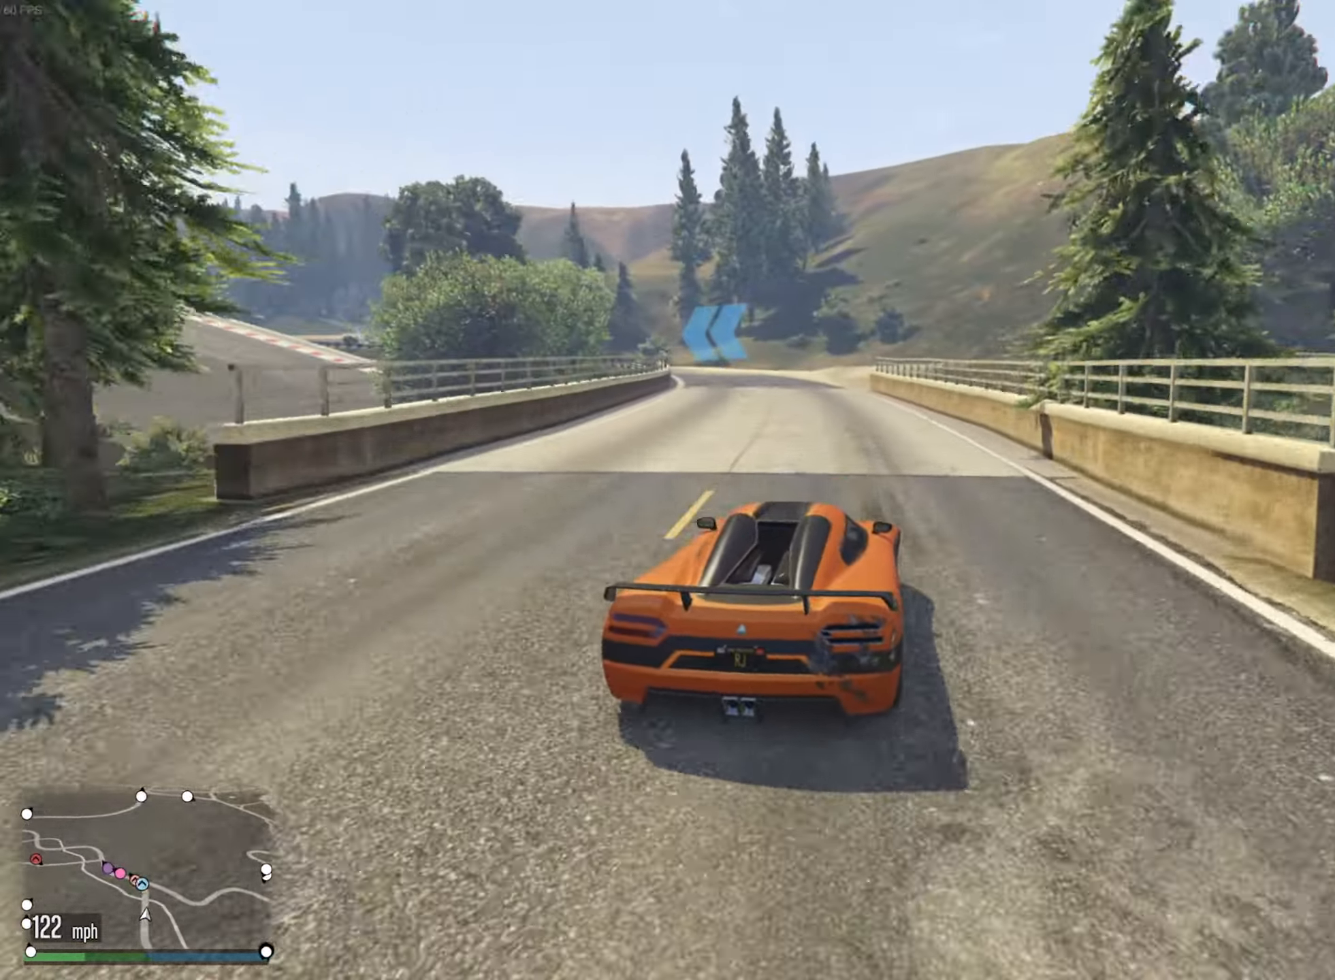
{"buttons": ["R2"], "left_stick": "left", "right_stick": "center", "events": [[217, "left_stick", "left"]]}
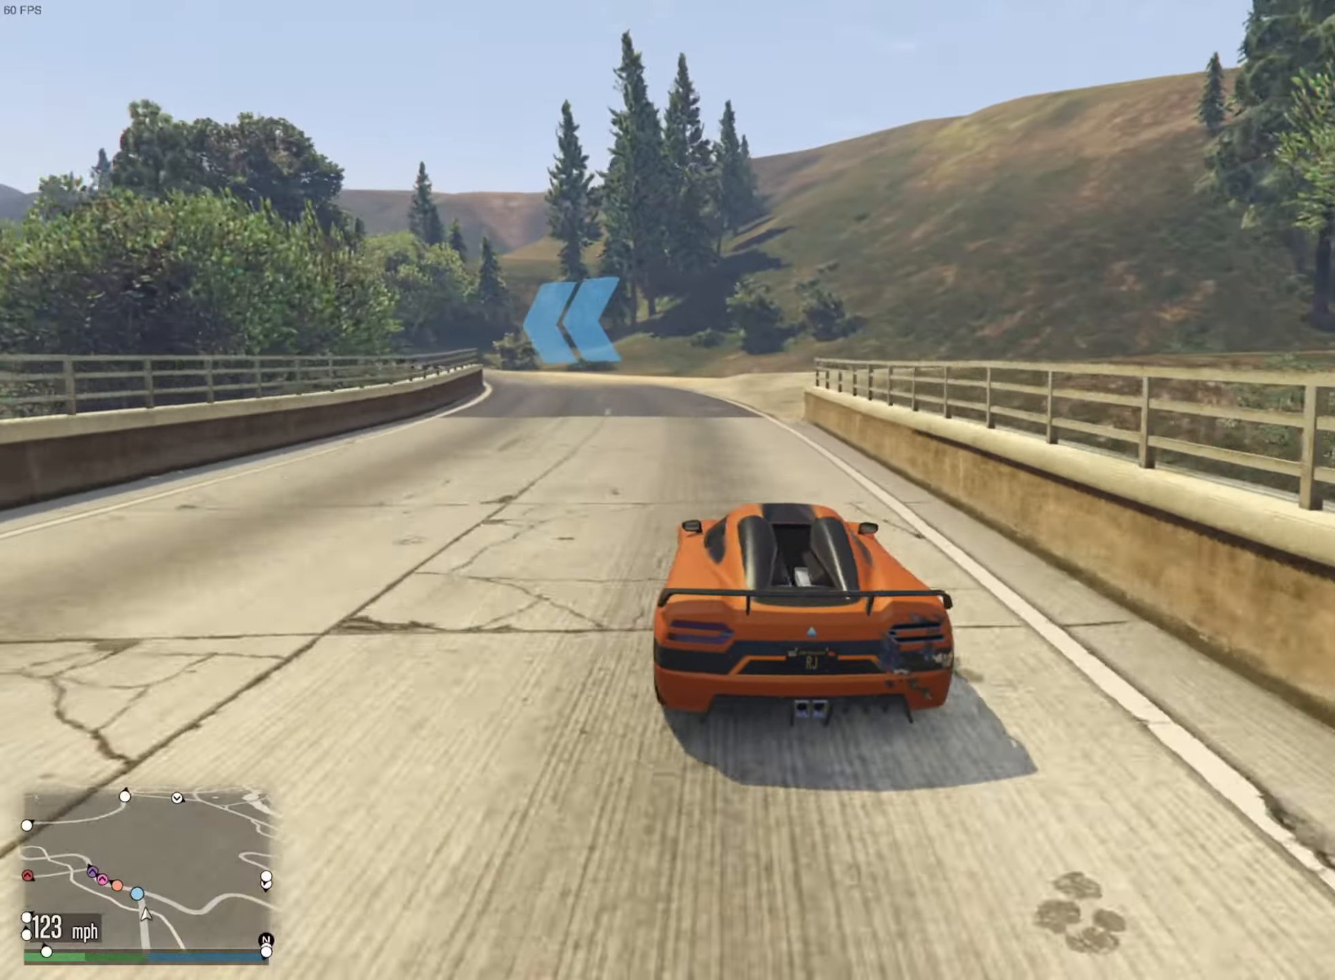
{"buttons": ["R2"], "left_stick": "left", "right_stick": "center", "events": [[84, "left_stick", "center"], [167, "left_stick", "left"], [400, "left_stick", "center"], [467, "left_stick", "left"]]}
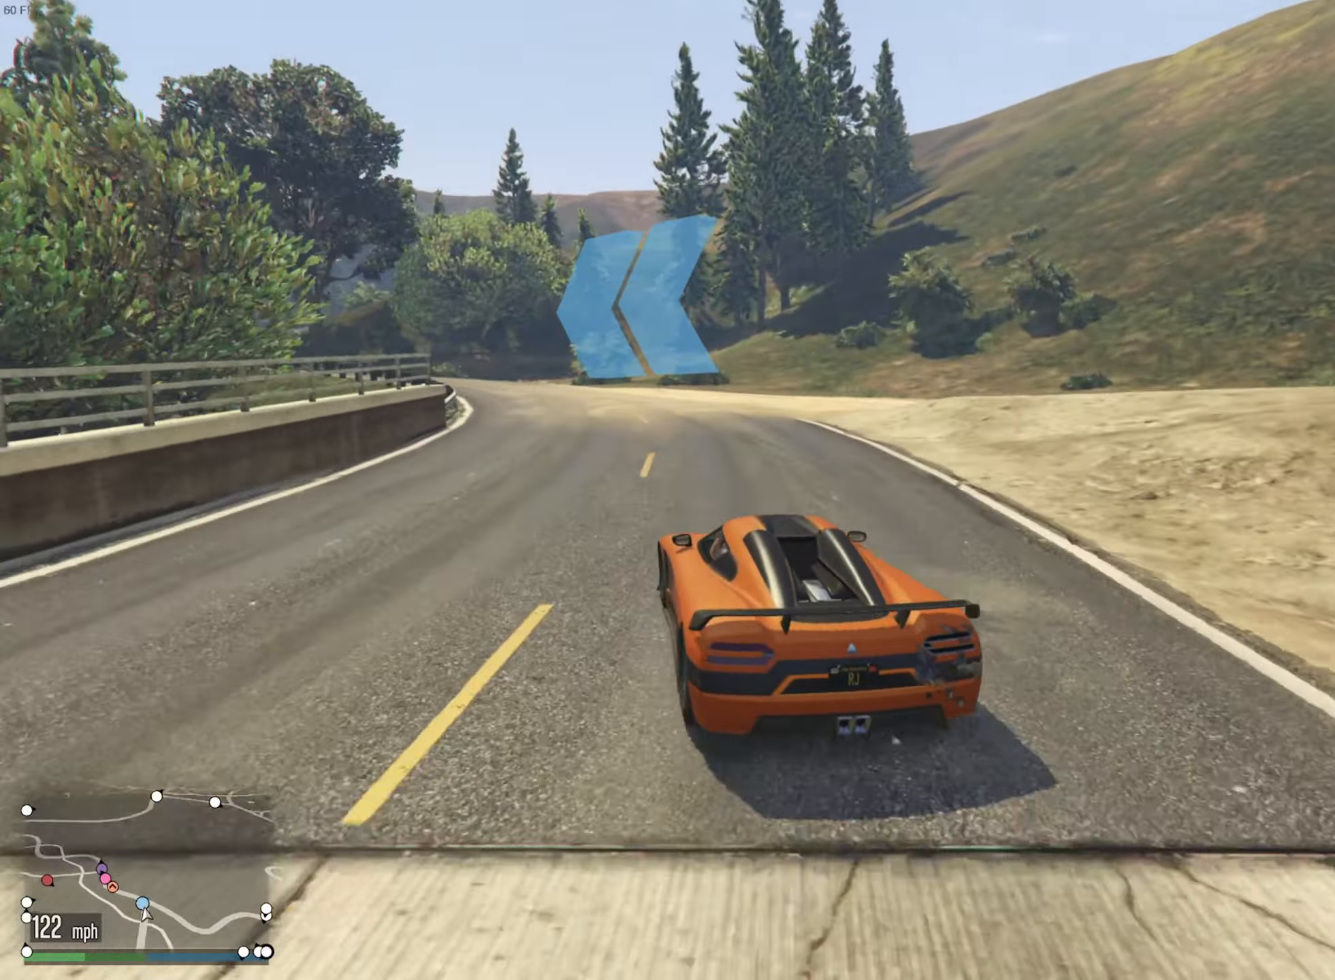
{"buttons": [], "left_stick": "left", "right_stick": "center", "events": [[84, "R2", "up"]]}
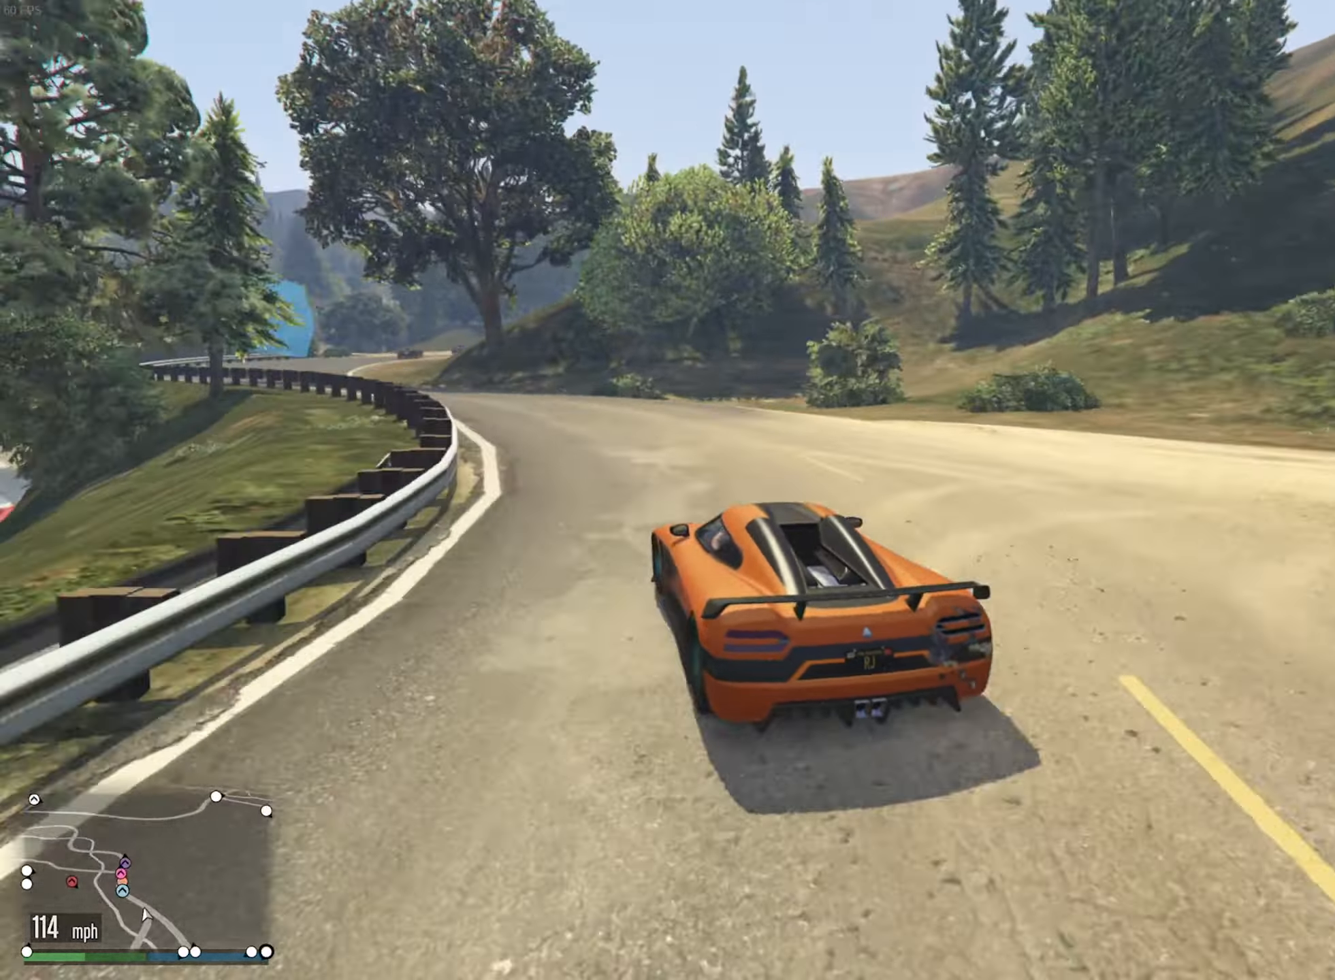
{"buttons": ["R2"], "left_stick": "left", "right_stick": "center", "events": [[84, "left_stick", "center"], [167, "left_stick", "left"], [334, "left_stick", "center"], [400, "R2", "down"], [417, "left_stick", "left"]]}
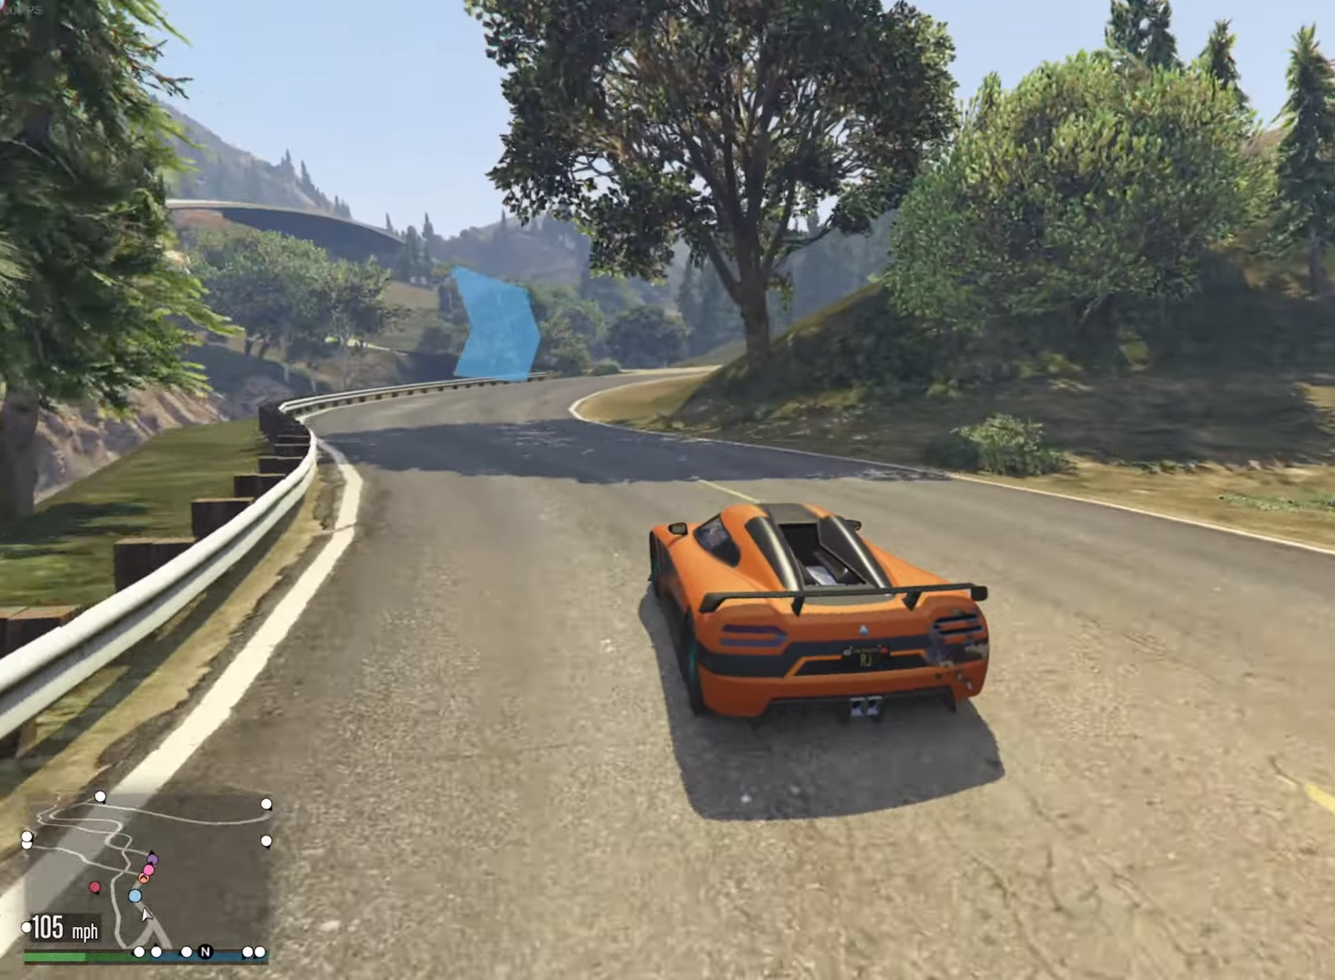
{"buttons": ["R2"], "left_stick": "down-right", "right_stick": "center", "events": [[50, "left_stick", "center"], [334, "left_stick", "down-right"]]}
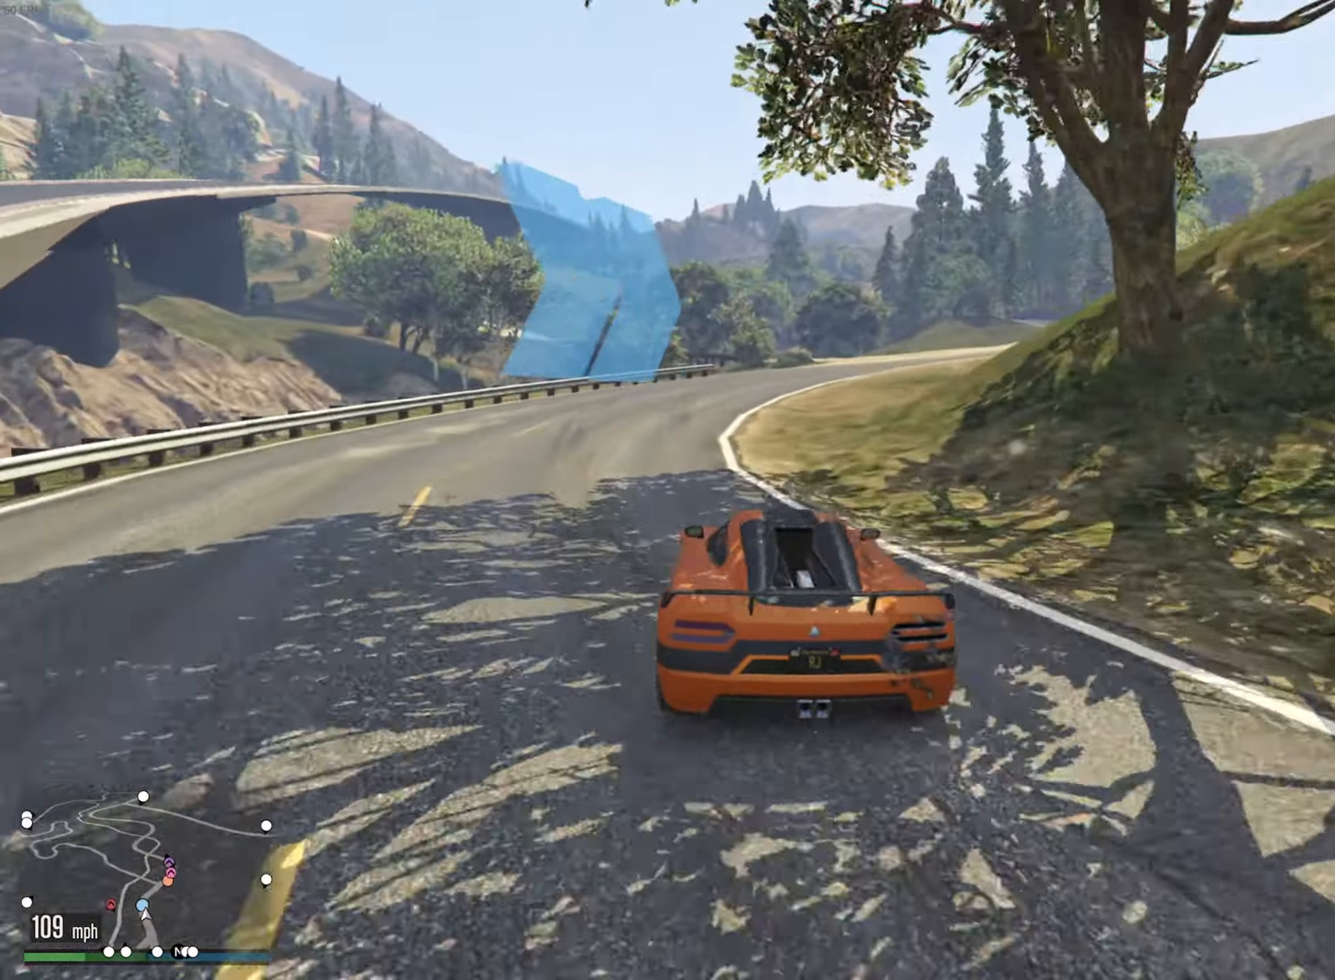
{"buttons": ["R2"], "left_stick": "down-right", "right_stick": "center", "events": [[100, "left_stick", "center"], [167, "R2", "up"], [184, "left_stick", "down-right"], [334, "left_stick", "center"], [384, "R2", "down"], [467, "left_stick", "down-right"]]}
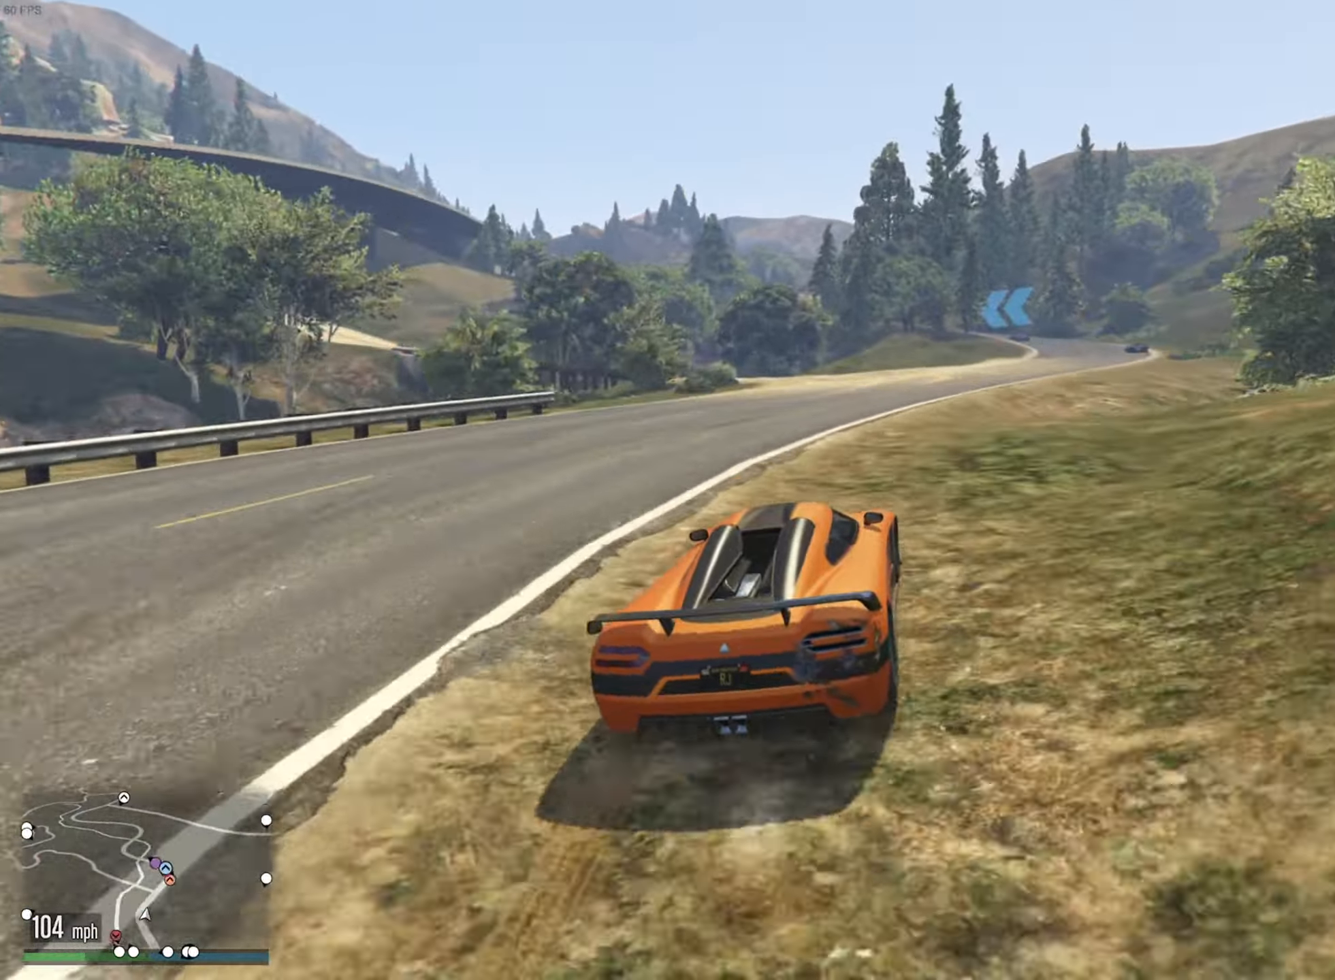
{"buttons": ["R2"], "left_stick": "down-right", "right_stick": "center", "events": [[117, "left_stick", "center"], [217, "left_stick", "down-right"], [334, "left_stick", "center"], [434, "left_stick", "down-right"]]}
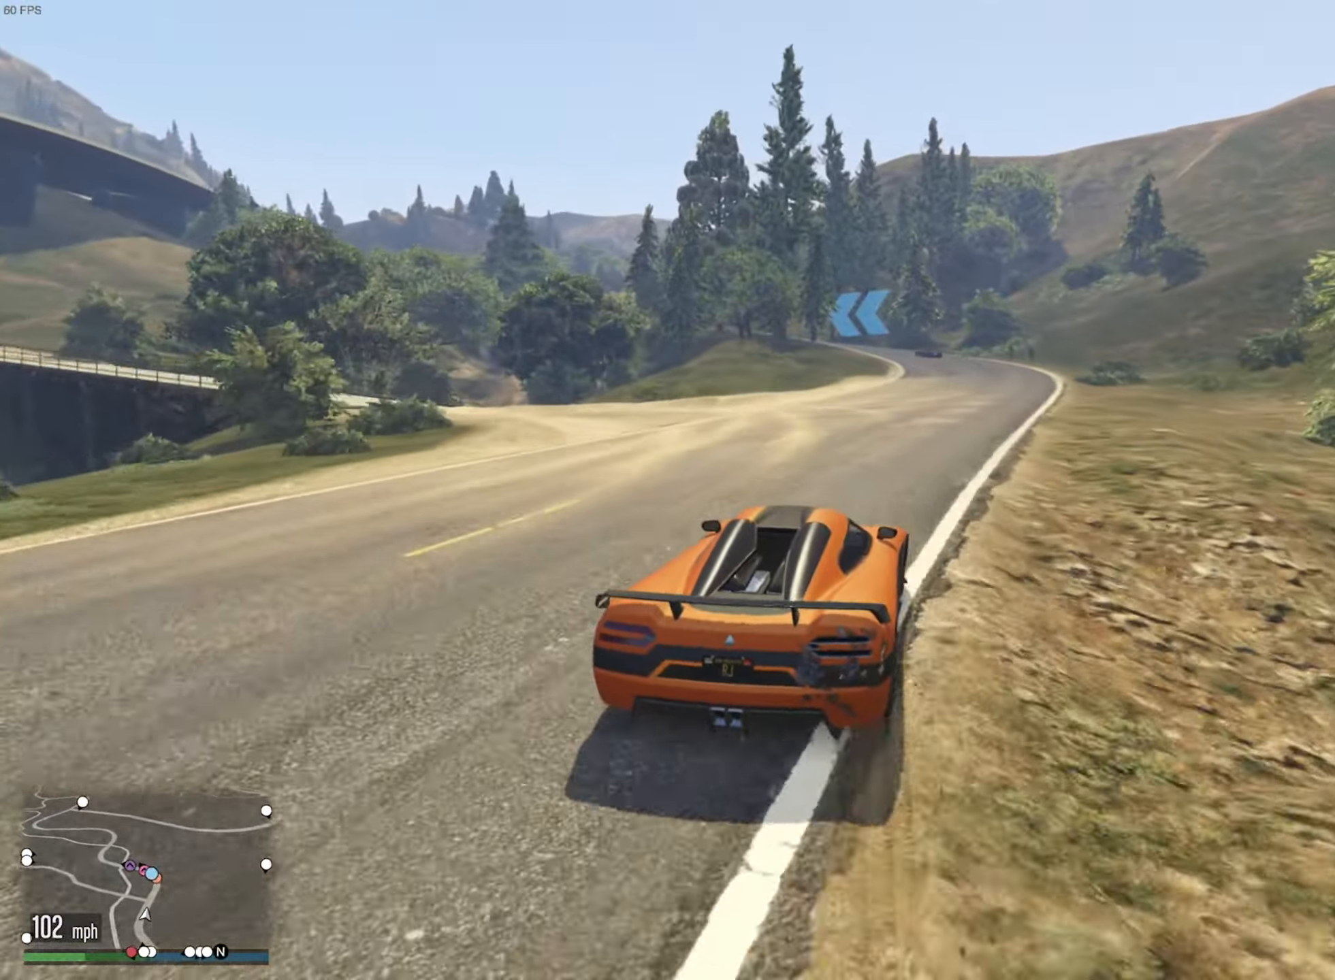
{"buttons": ["R2"], "left_stick": "center", "right_stick": "center", "events": [[84, "left_stick", "center"], [200, "left_stick", "down-right"], [417, "left_stick", "center"]]}
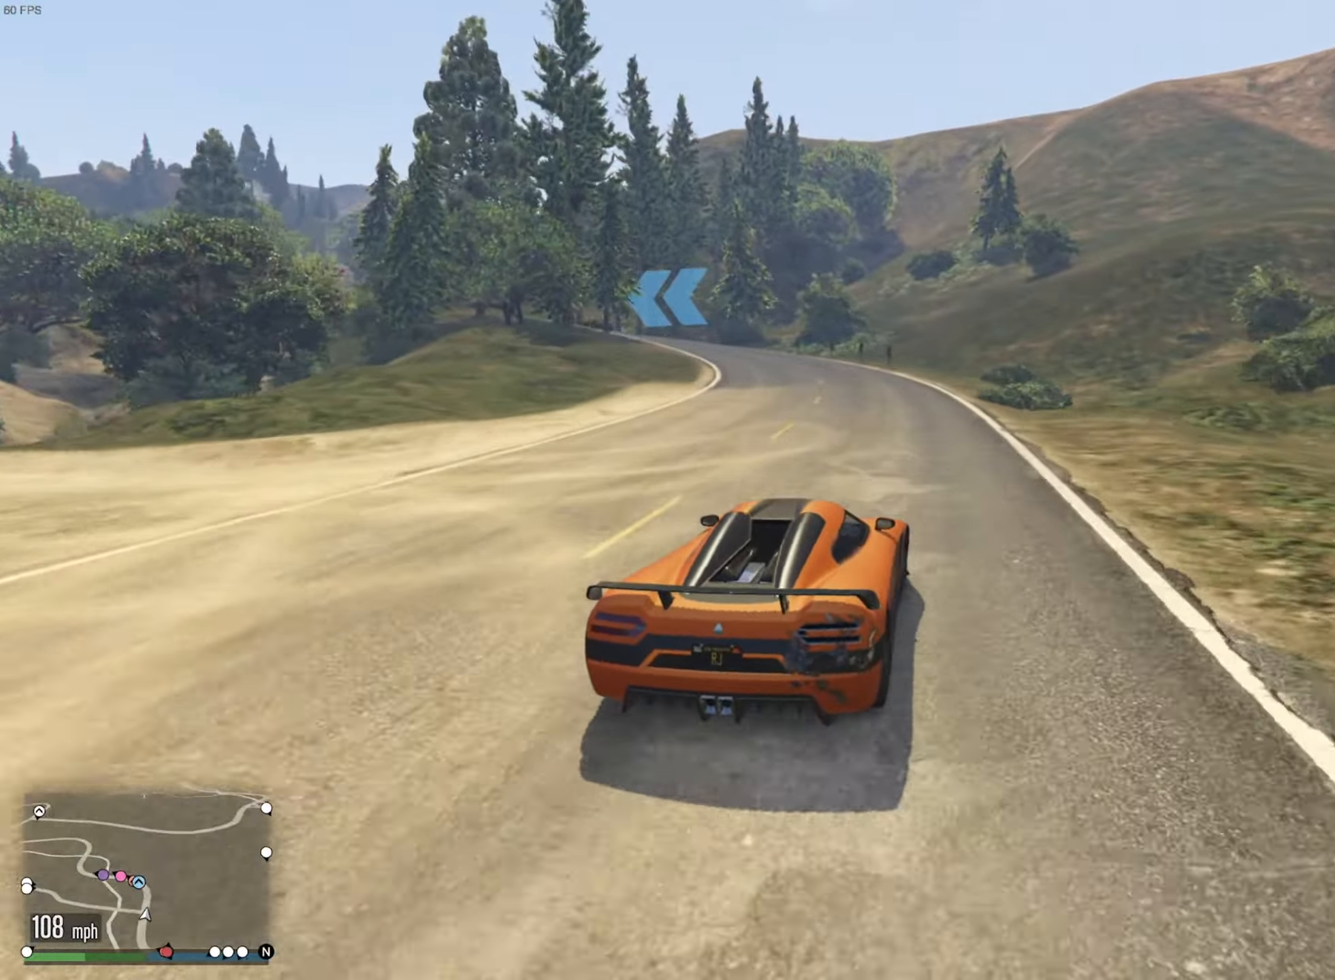
{"buttons": ["R2"], "left_stick": "left", "right_stick": "center", "events": [[150, "left_stick", "left"], [416, "left_stick", "center"], [483, "left_stick", "left"]]}
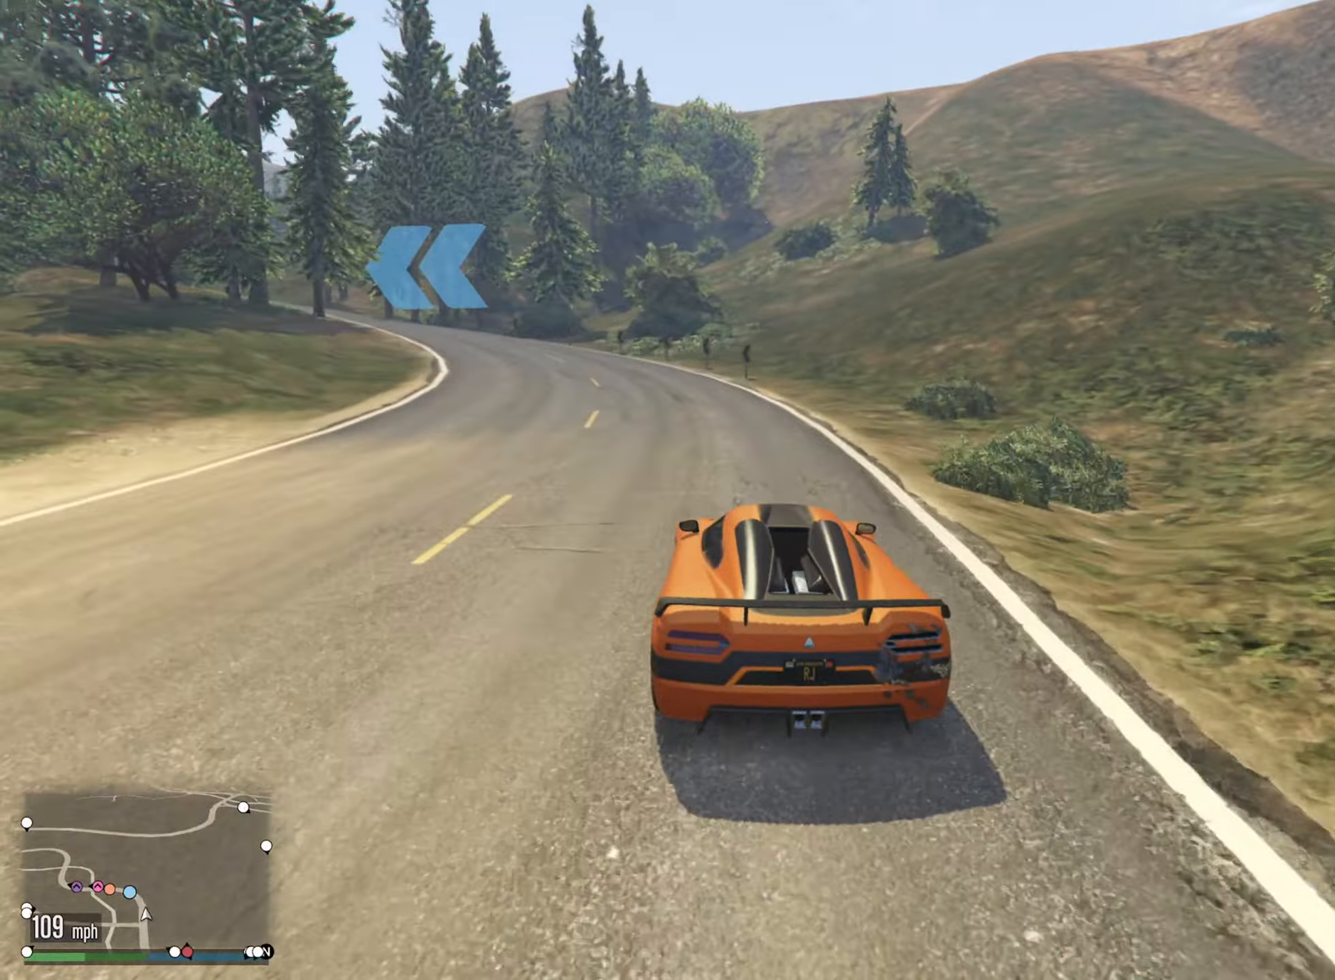
{"buttons": [], "left_stick": "down-left", "right_stick": "center", "events": [[250, "left_stick", "center"], [316, "left_stick", "down-left"], [350, "R2", "up"]]}
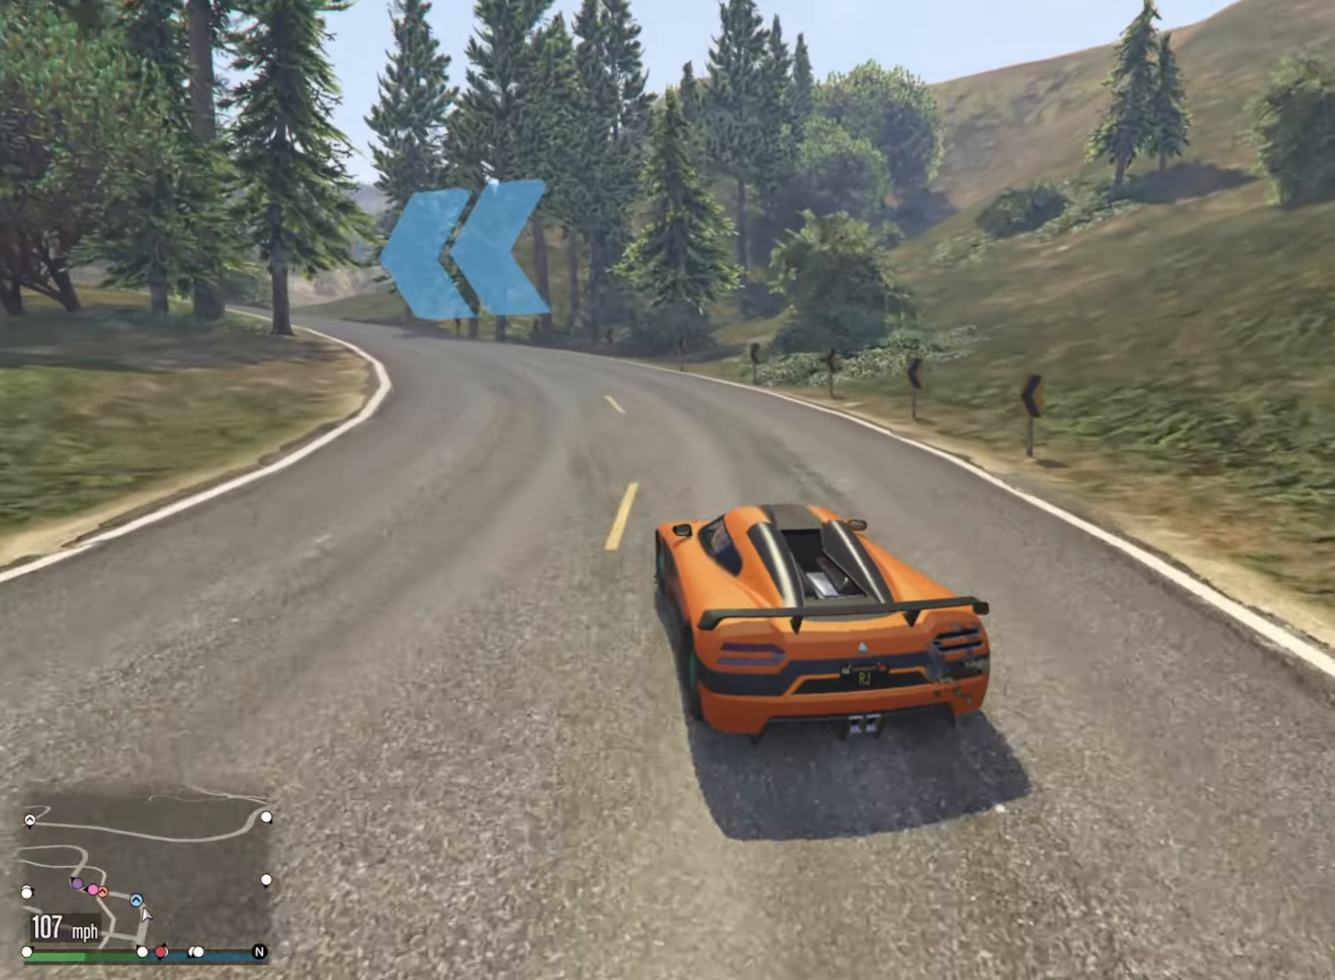
{"buttons": [], "left_stick": "left", "right_stick": "center", "events": [[216, "left_stick", "center"], [316, "left_stick", "left"]]}
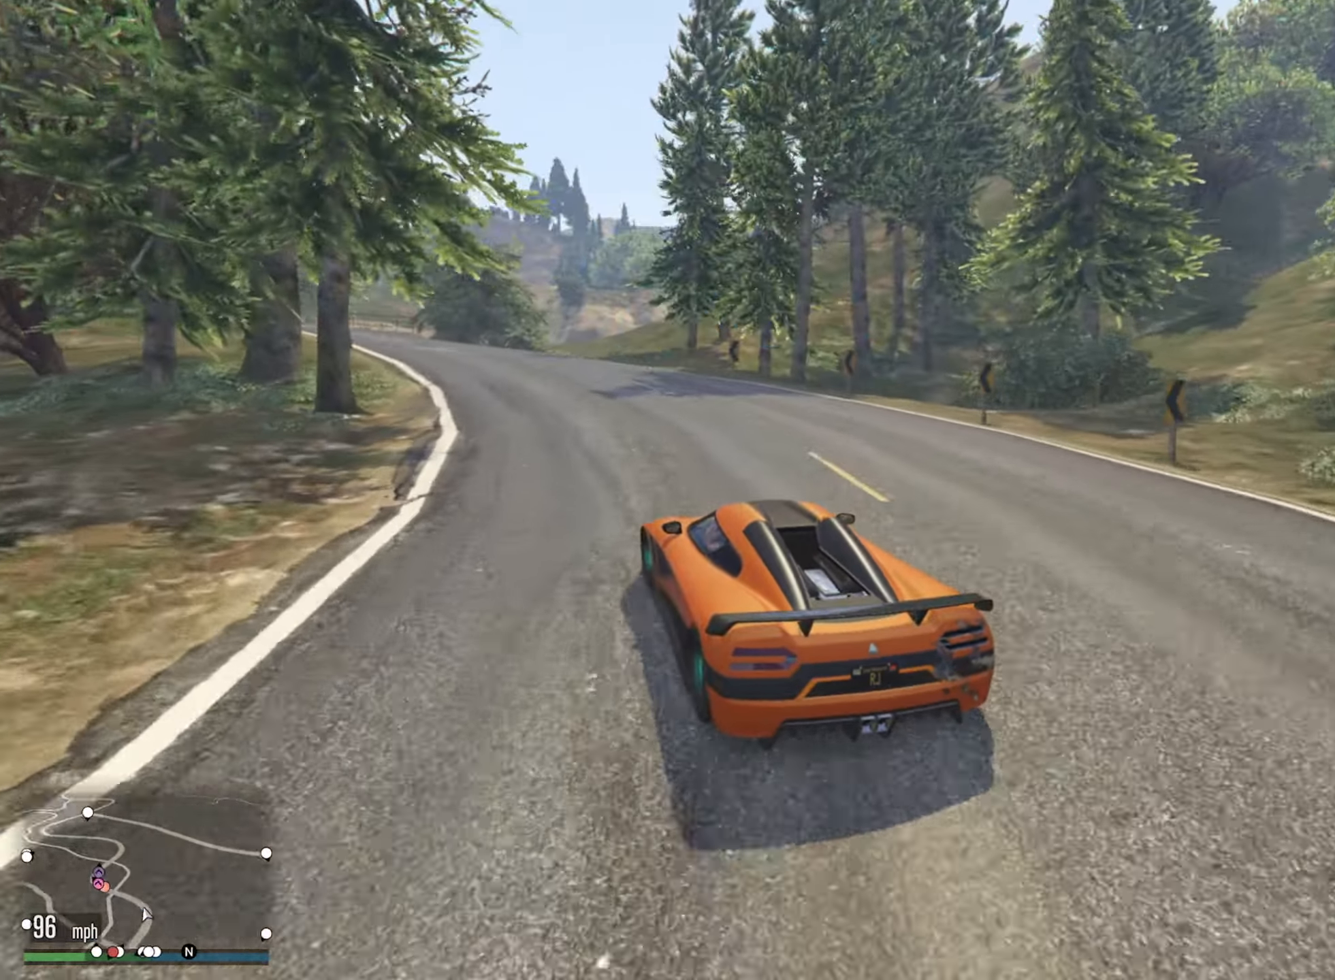
{"buttons": [], "left_stick": "down-left", "right_stick": "center", "events": [[116, "left_stick", "center"], [200, "left_stick", "down-left"], [350, "left_stick", "center"], [450, "left_stick", "down-left"]]}
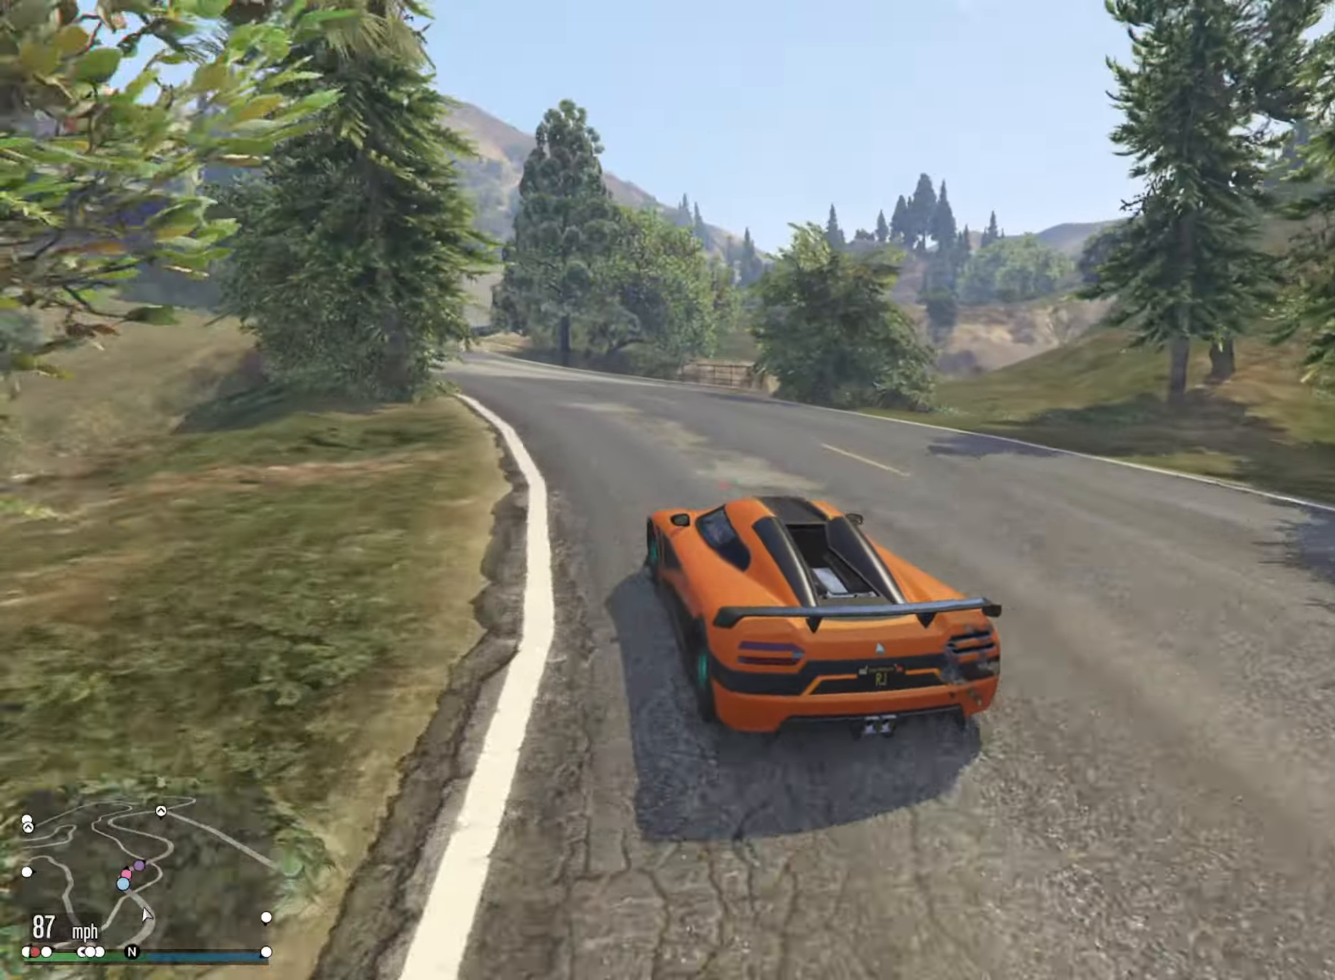
{"buttons": ["R2"], "left_stick": "left", "right_stick": "center", "events": [[133, "left_stick", "center"], [150, "R2", "down"], [283, "left_stick", "down-left"], [416, "left_stick", "center"], [483, "left_stick", "left"]]}
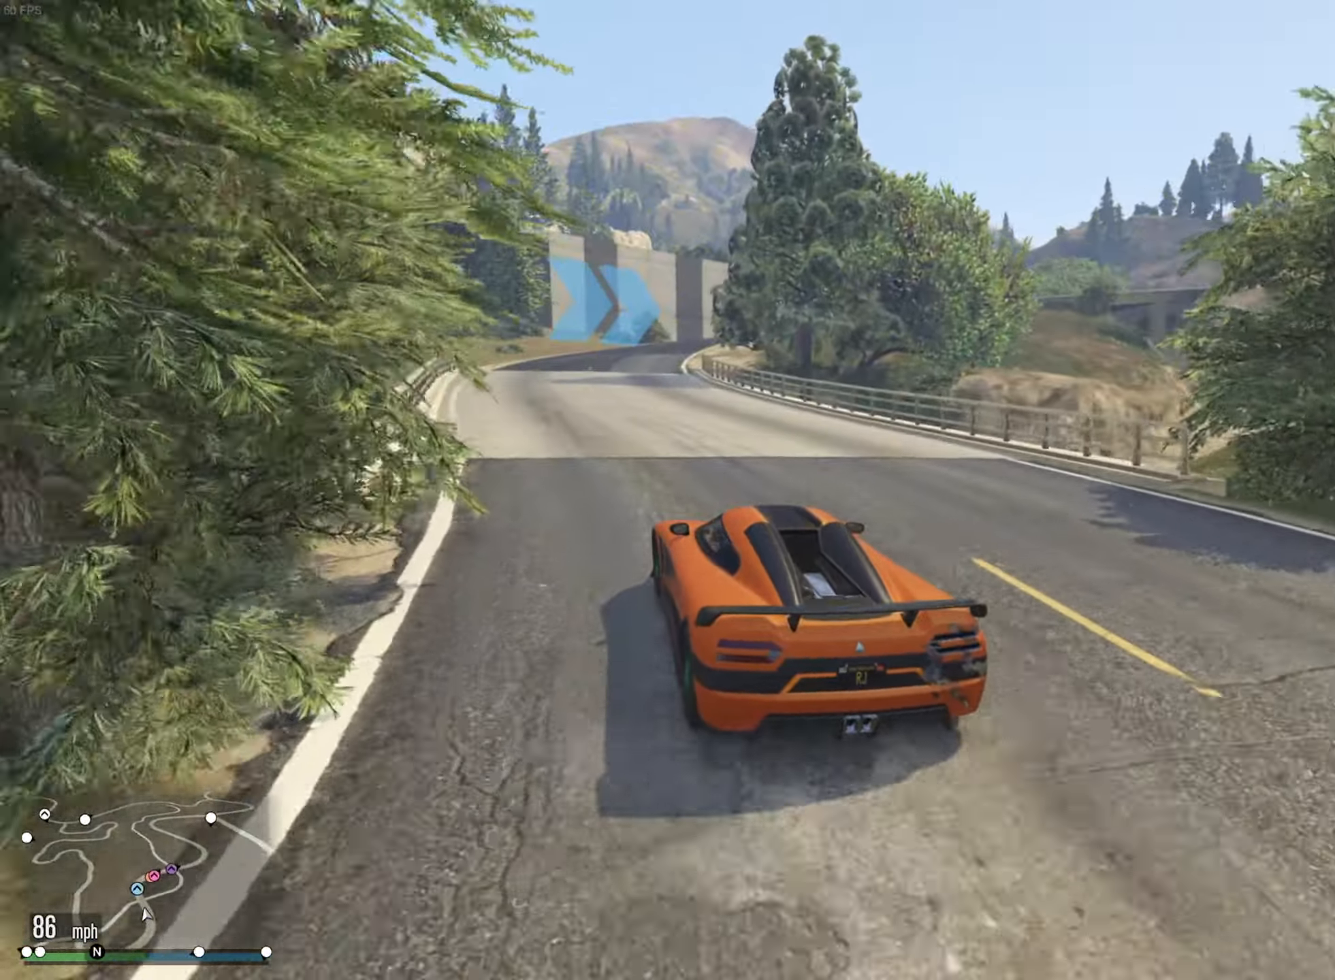
{"buttons": ["R2"], "left_stick": "down-right", "right_stick": "center", "events": [[100, "left_stick", "center"], [450, "left_stick", "down-right"]]}
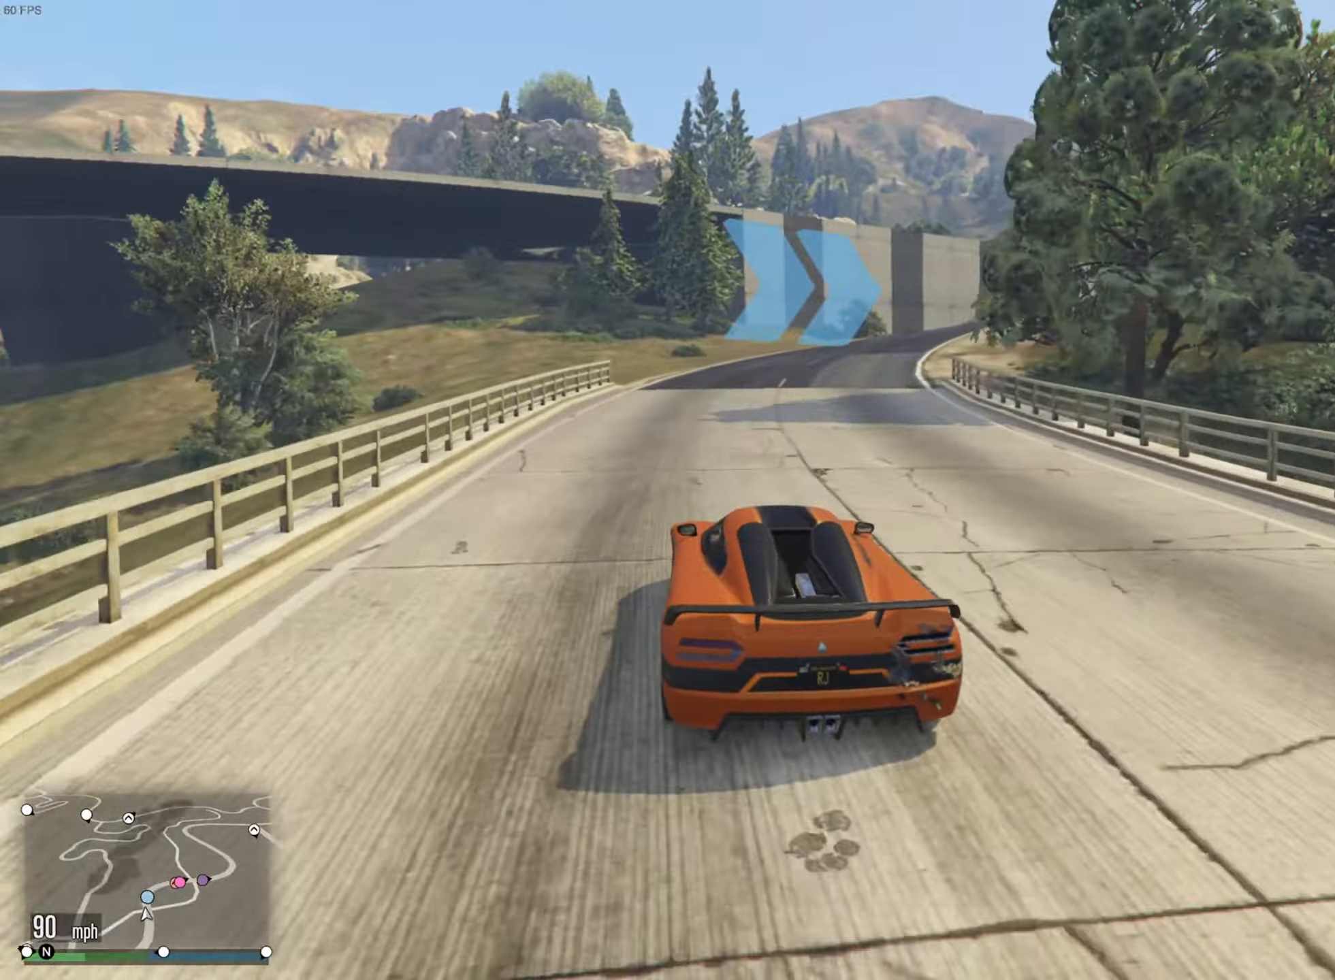
{"buttons": ["R2"], "left_stick": "center", "right_stick": "center", "events": [[183, "left_stick", "center"], [283, "left_stick", "down-right"], [450, "left_stick", "center"]]}
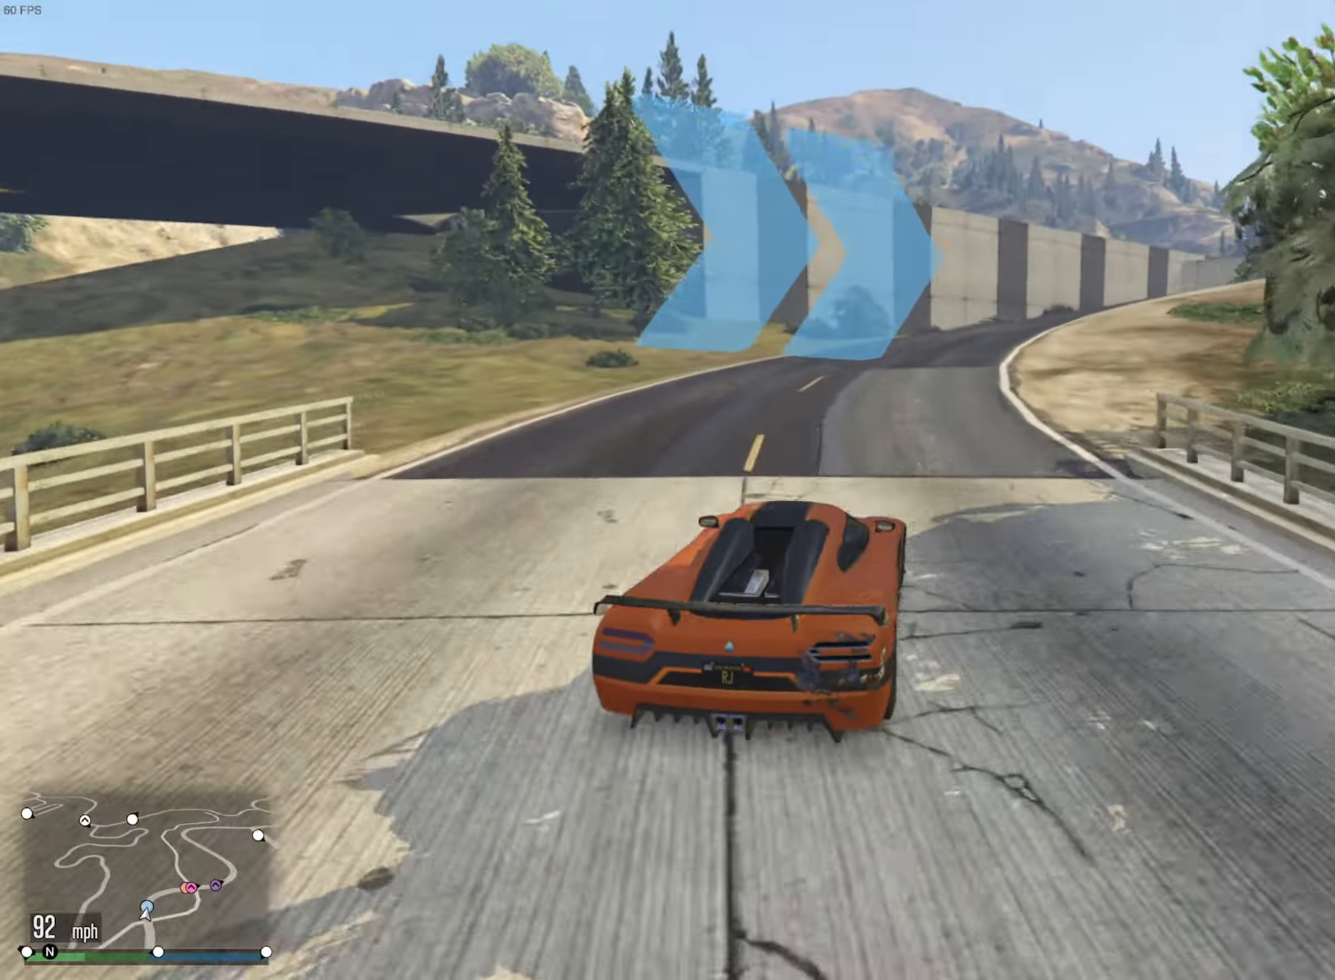
{"buttons": [], "left_stick": "down-right", "right_stick": "center", "events": [[33, "left_stick", "down-right"], [200, "left_stick", "center"], [300, "left_stick", "down-right"], [450, "R2", "up"]]}
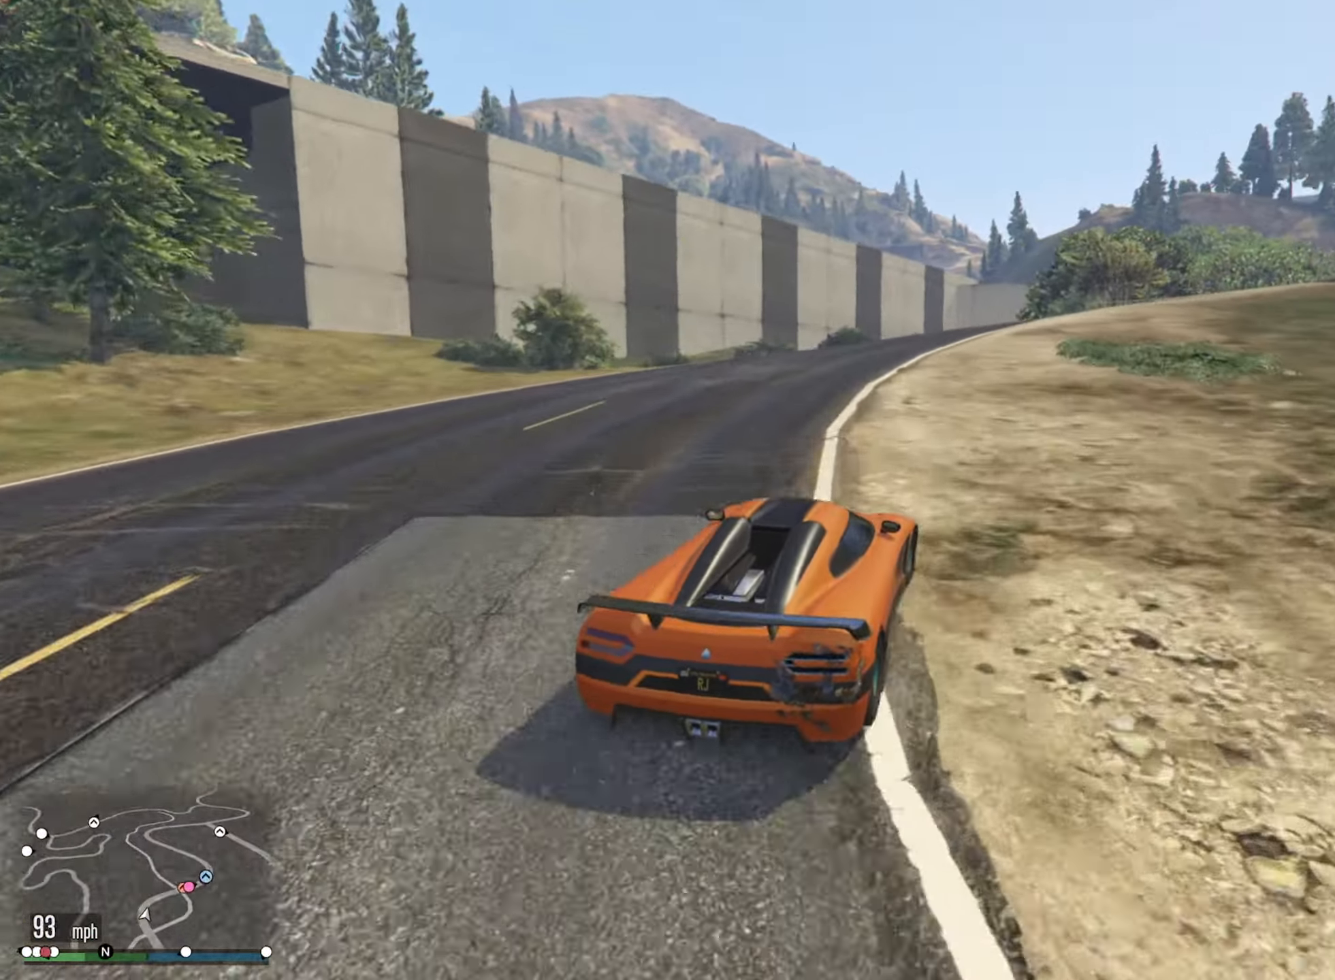
{"buttons": ["R2"], "left_stick": "down-right", "right_stick": "center", "events": [[16, "left_stick", "center"], [133, "left_stick", "down-right"], [233, "R2", "down"], [283, "left_stick", "center"], [400, "left_stick", "down-right"]]}
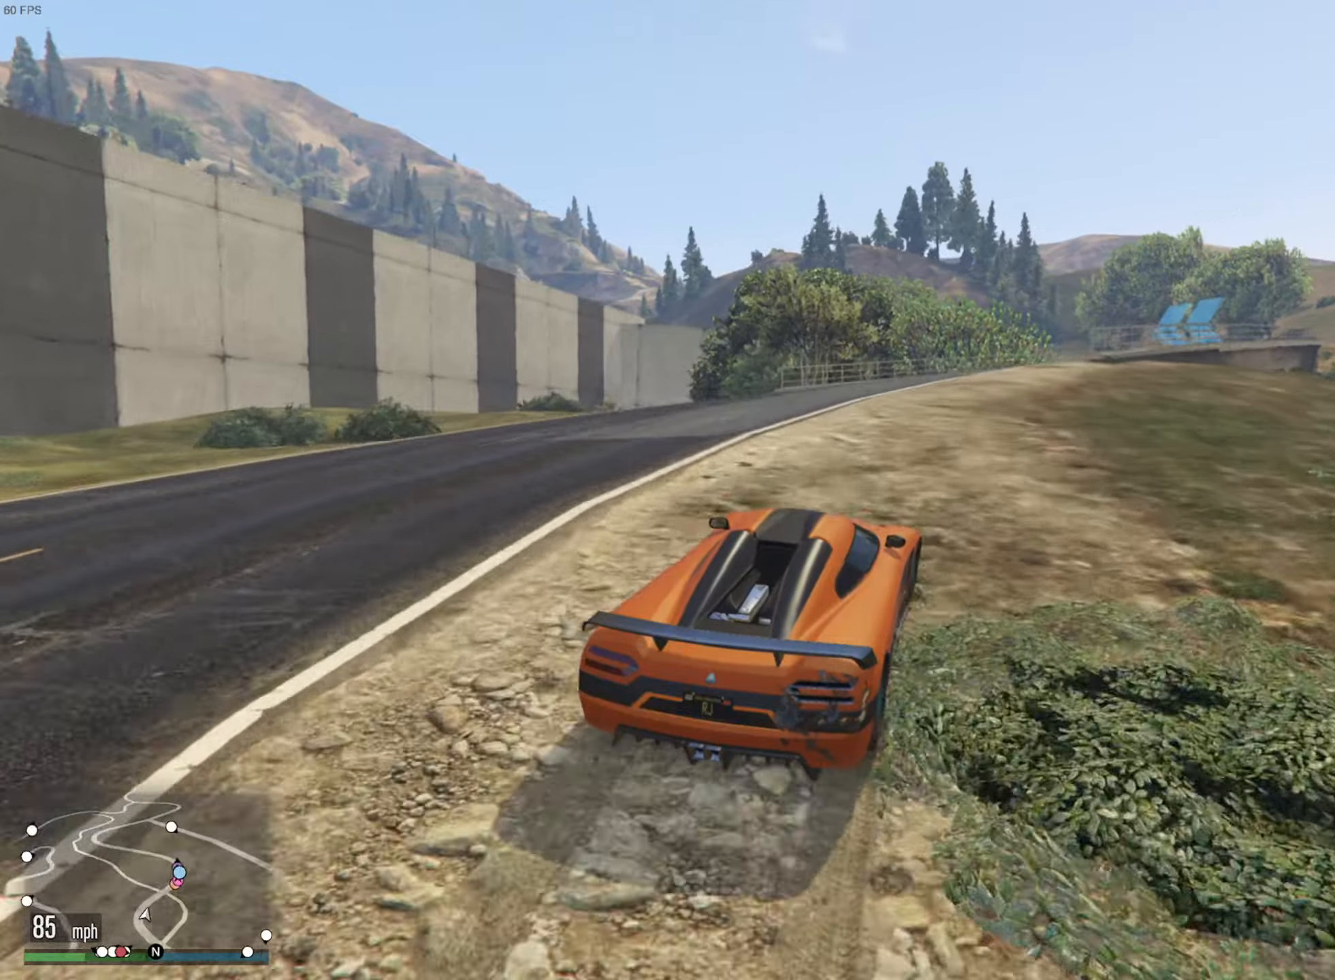
{"buttons": ["R2"], "left_stick": "center", "right_stick": "center", "events": [[33, "left_stick", "center"]]}